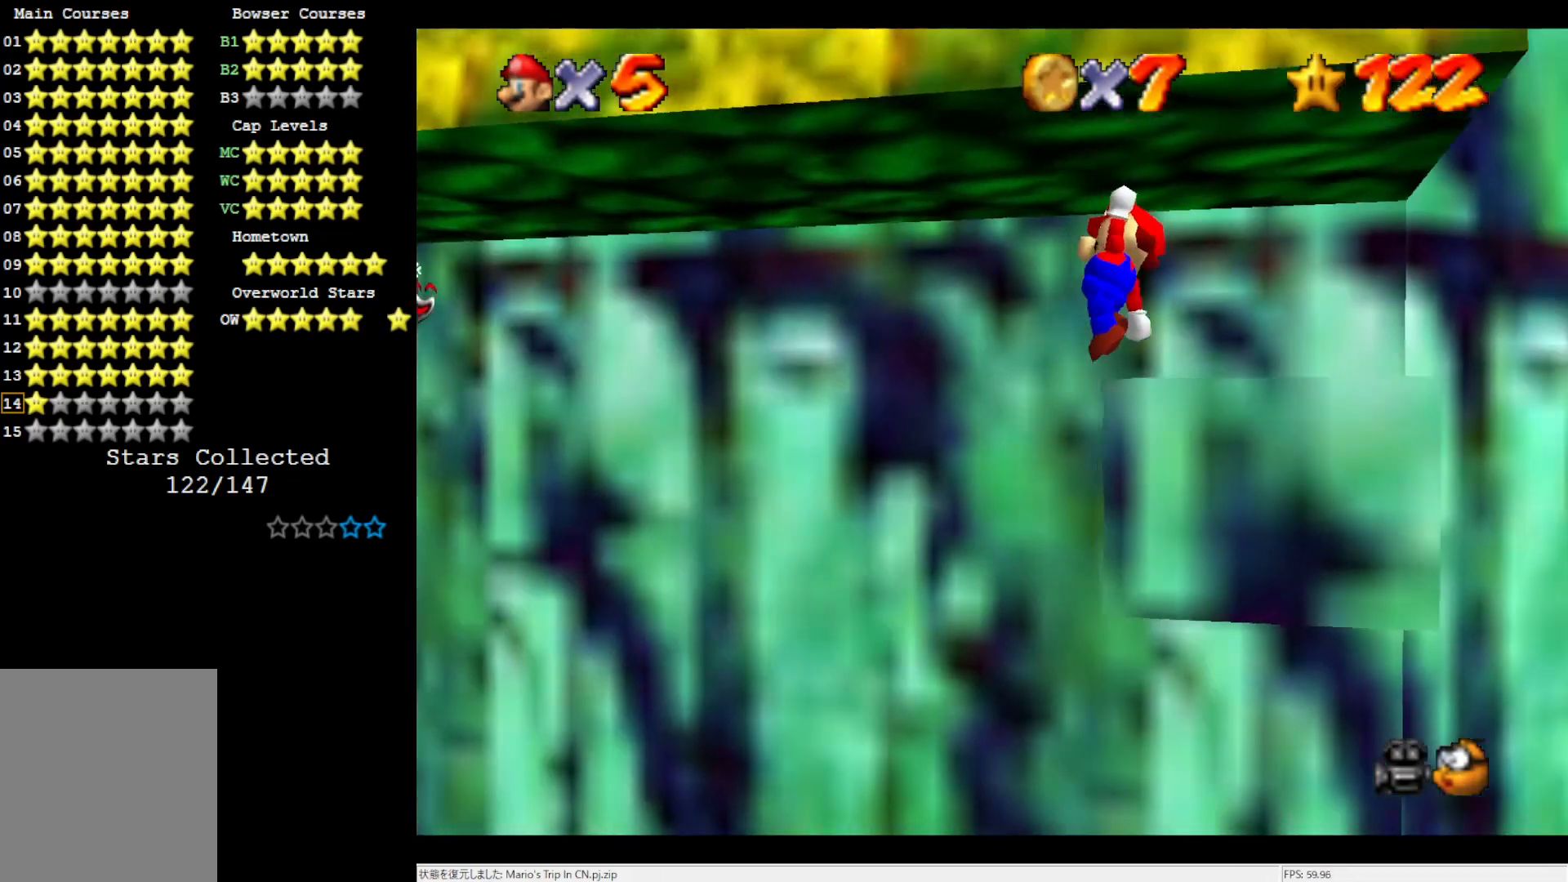
Gameplay with a controller (Nintendo layout); each line is a JSON object with the inputs held at the frame after it. "events" lists button and stick changes between this image and that frame as [ms after this image, input, new state], when the widget could be followed in between. Not read: L3 R3.
{"buttons": ["A"], "left_stick": "left", "events": [[317, "left_stick", "left"]]}
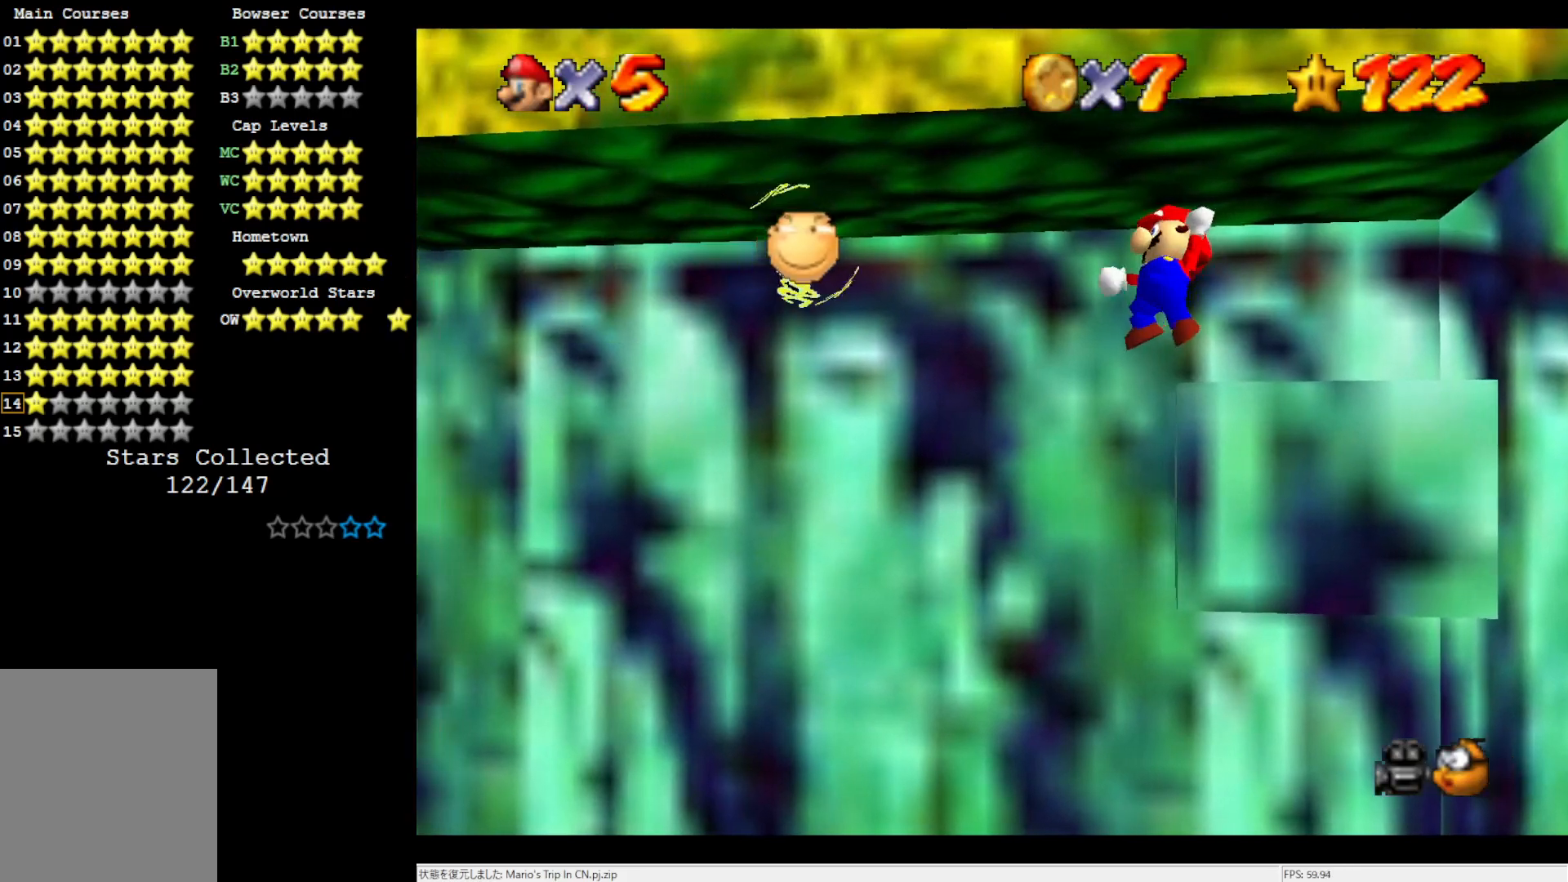
{"buttons": ["A"], "left_stick": "left", "events": []}
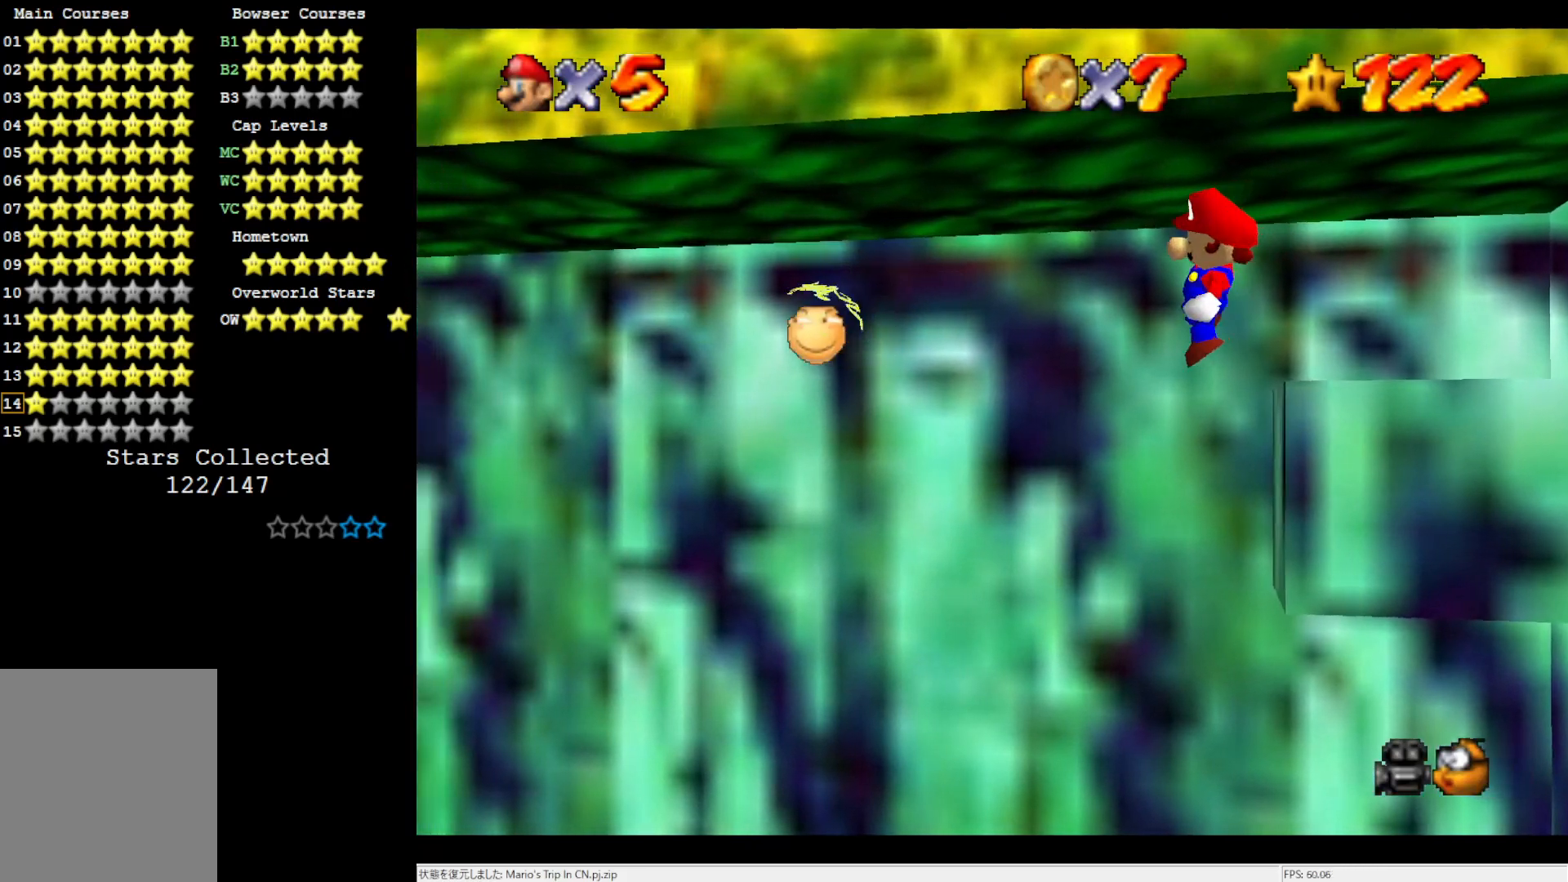
{"buttons": ["A"], "left_stick": "center", "events": [[467, "left_stick", "center"]]}
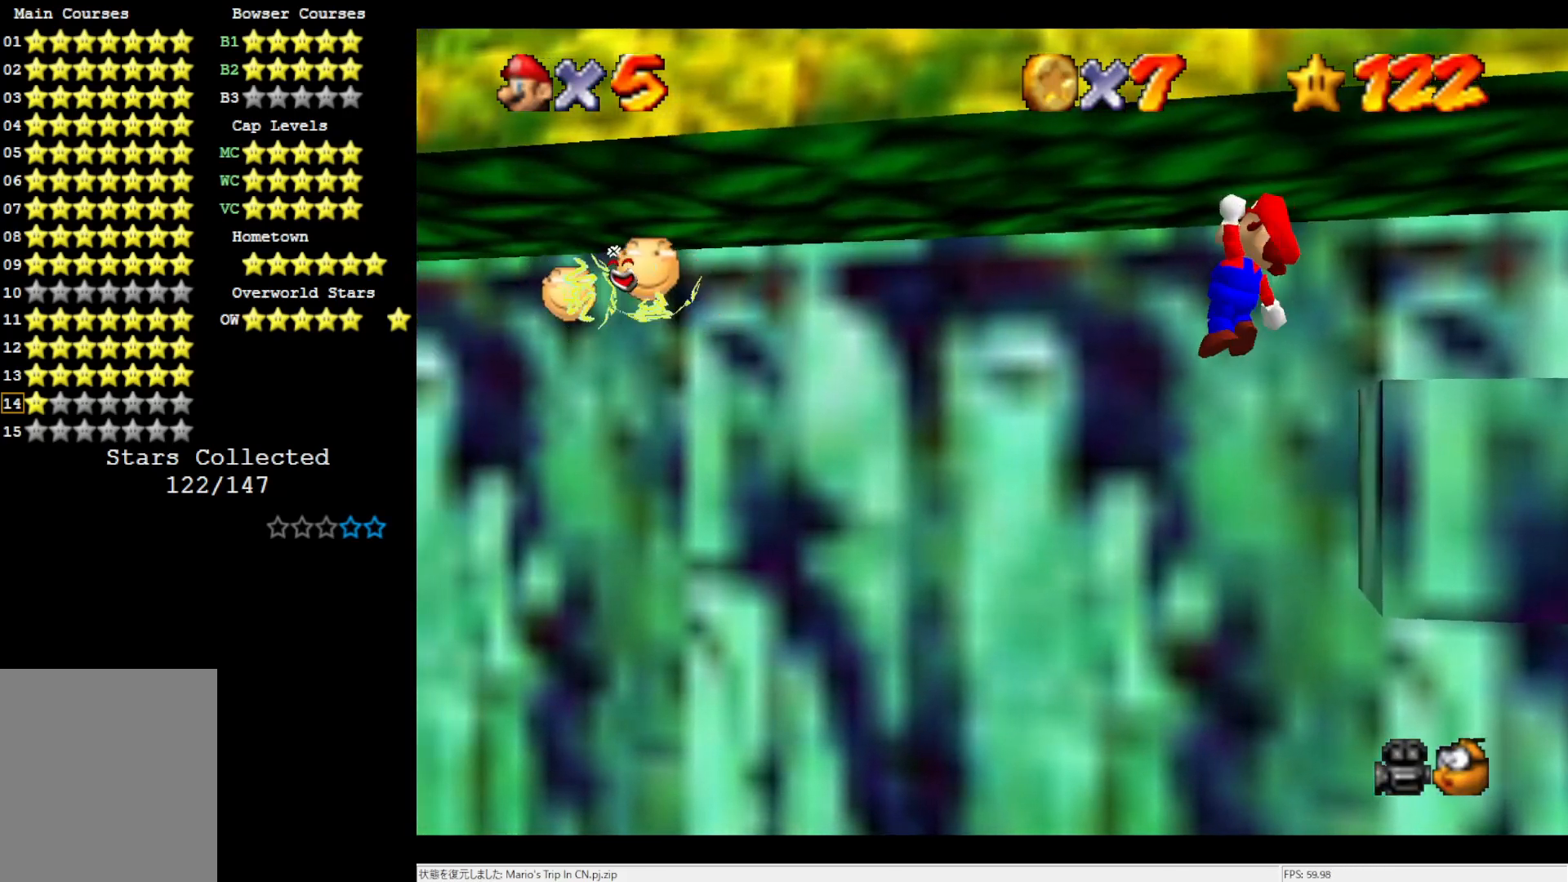
{"buttons": ["A"], "left_stick": "center", "events": []}
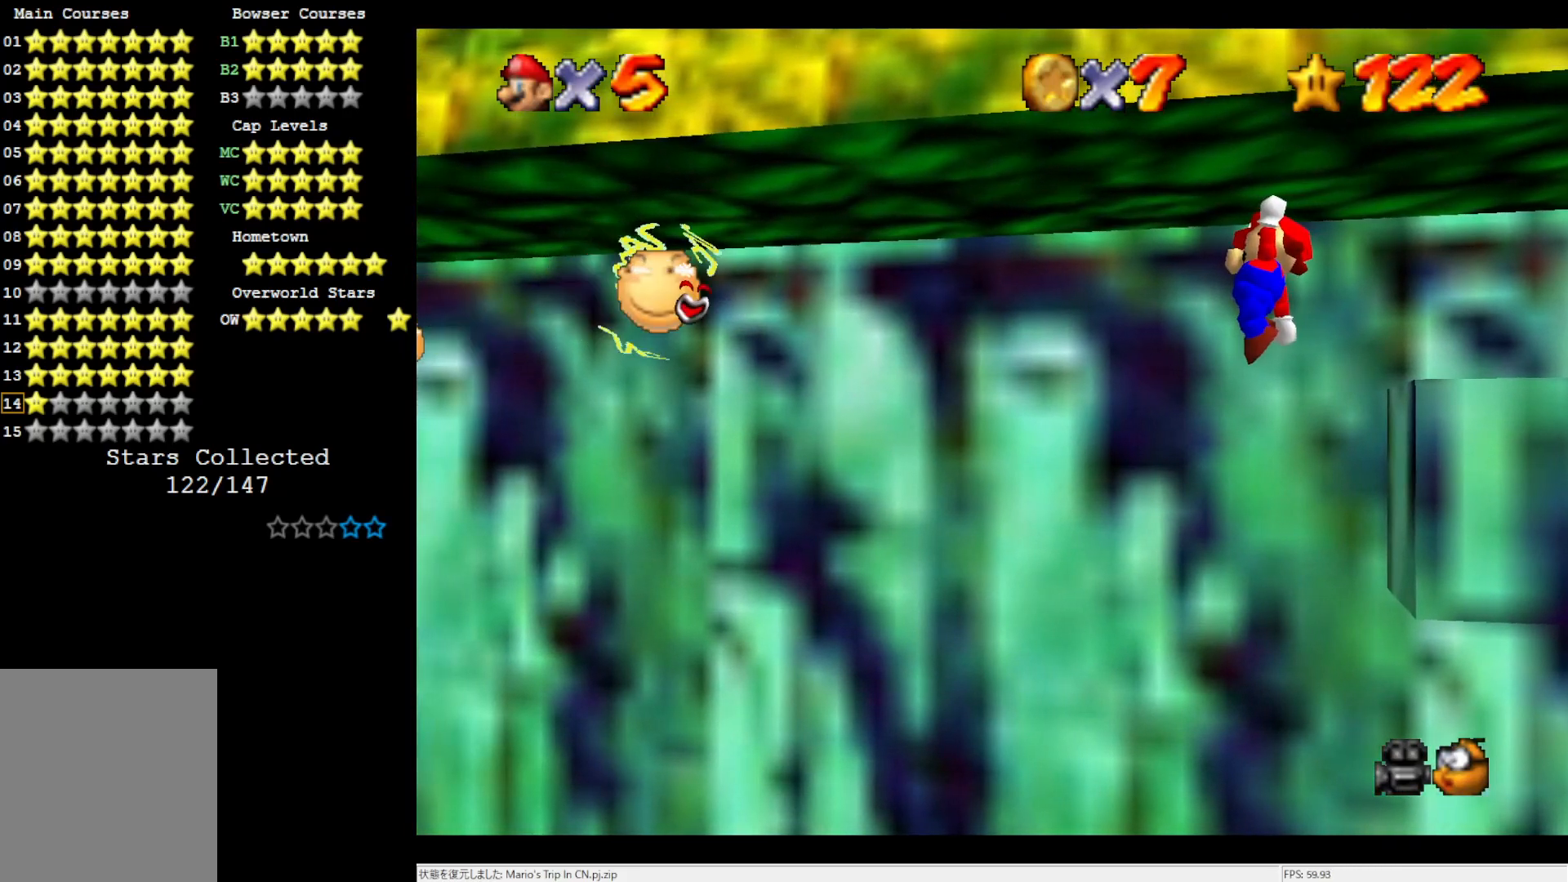
{"buttons": ["A"], "left_stick": "center", "events": [[267, "left_stick", "left"], [350, "left_stick", "center"]]}
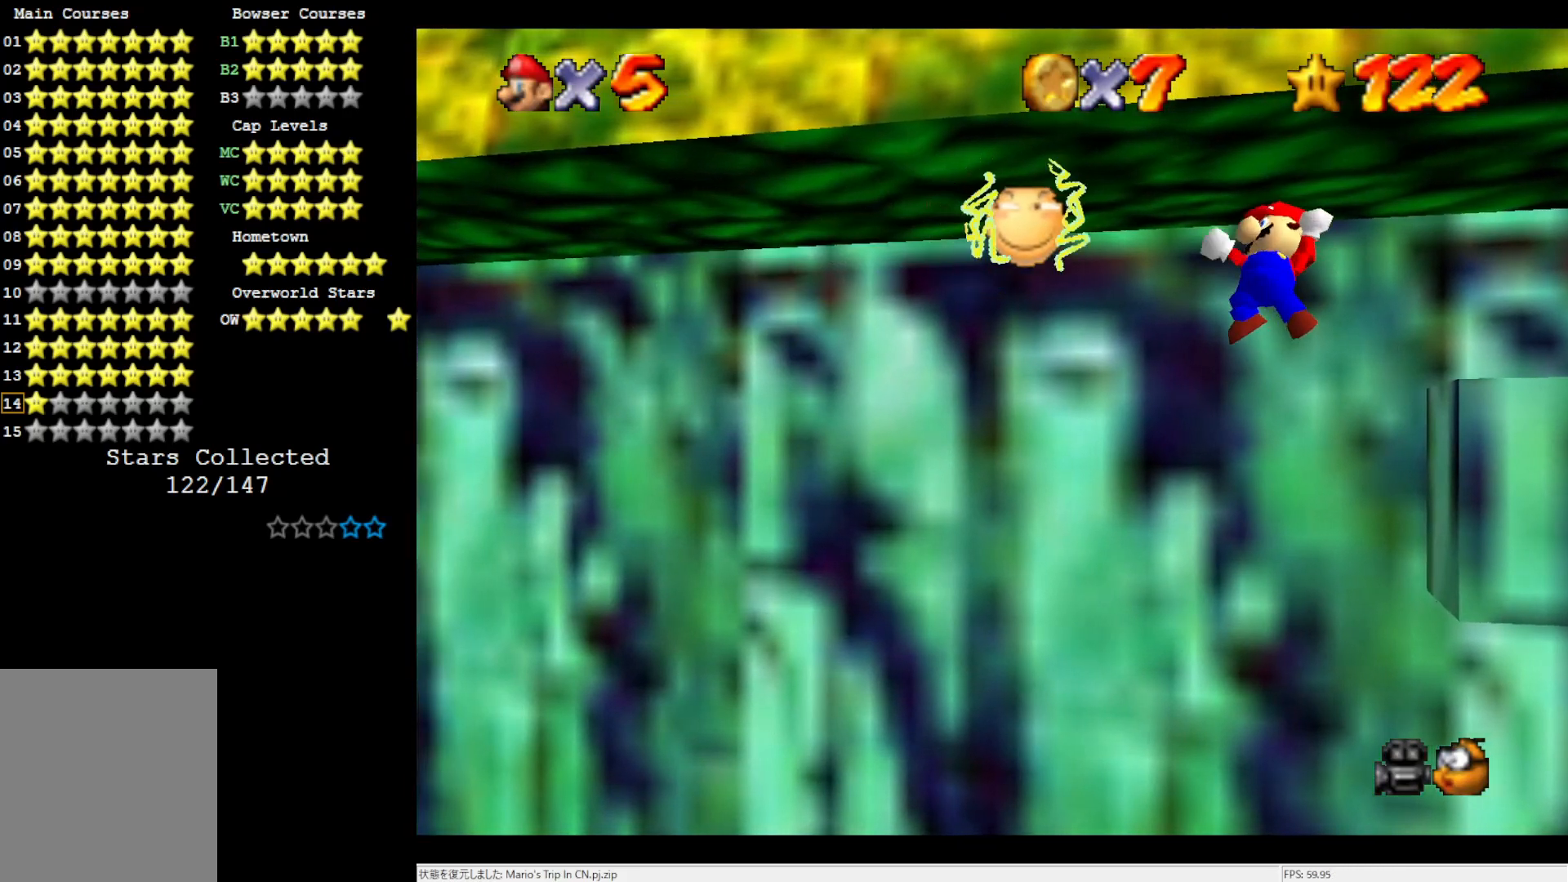
{"buttons": ["A"], "left_stick": "center", "events": []}
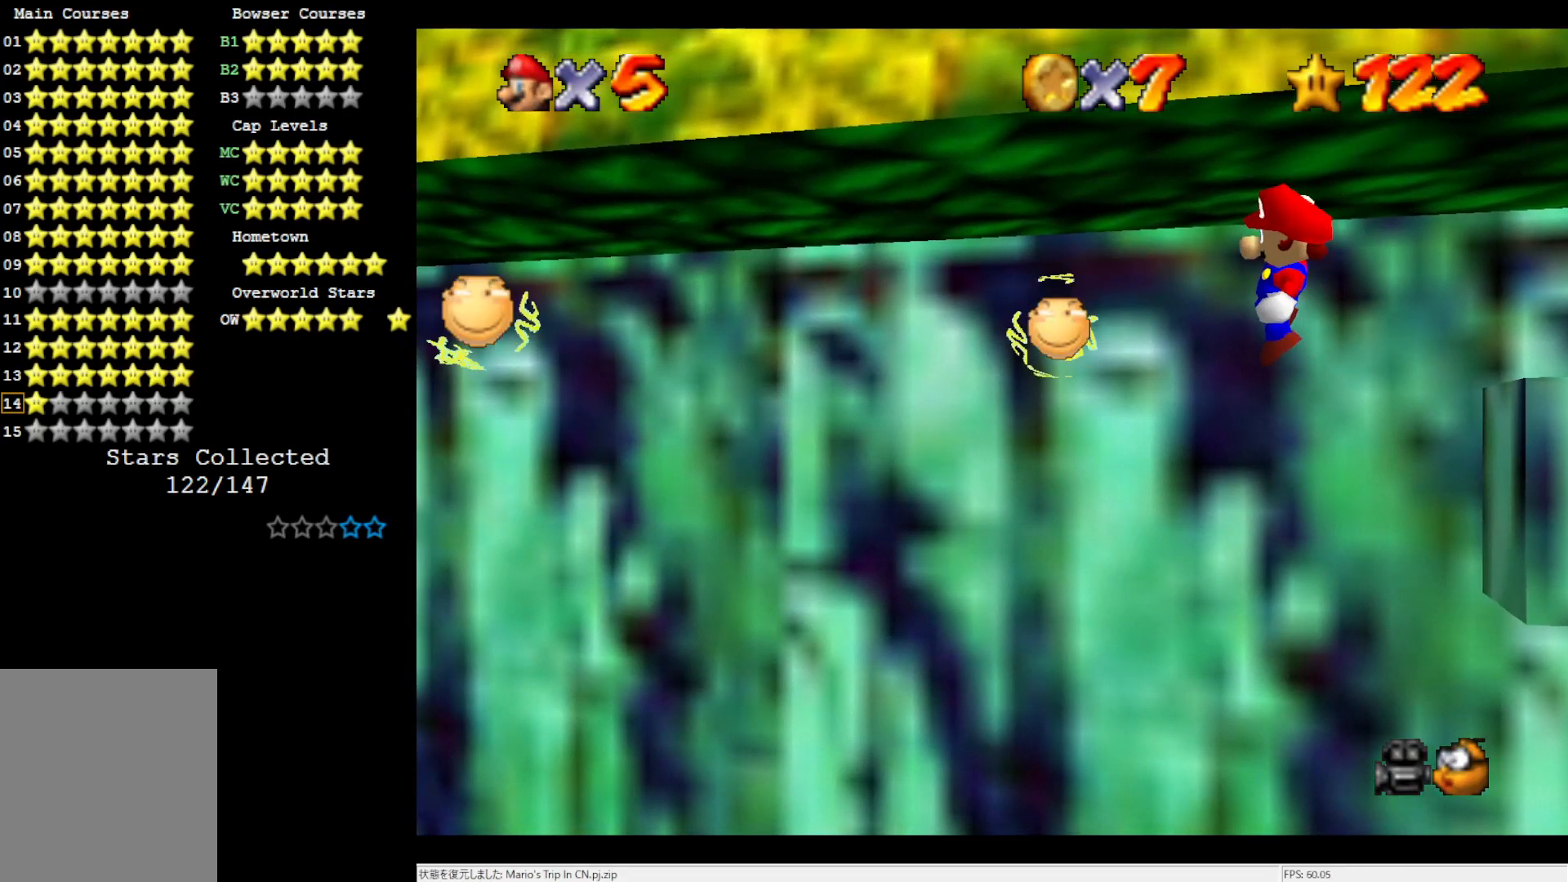
{"buttons": ["A"], "left_stick": "center", "events": []}
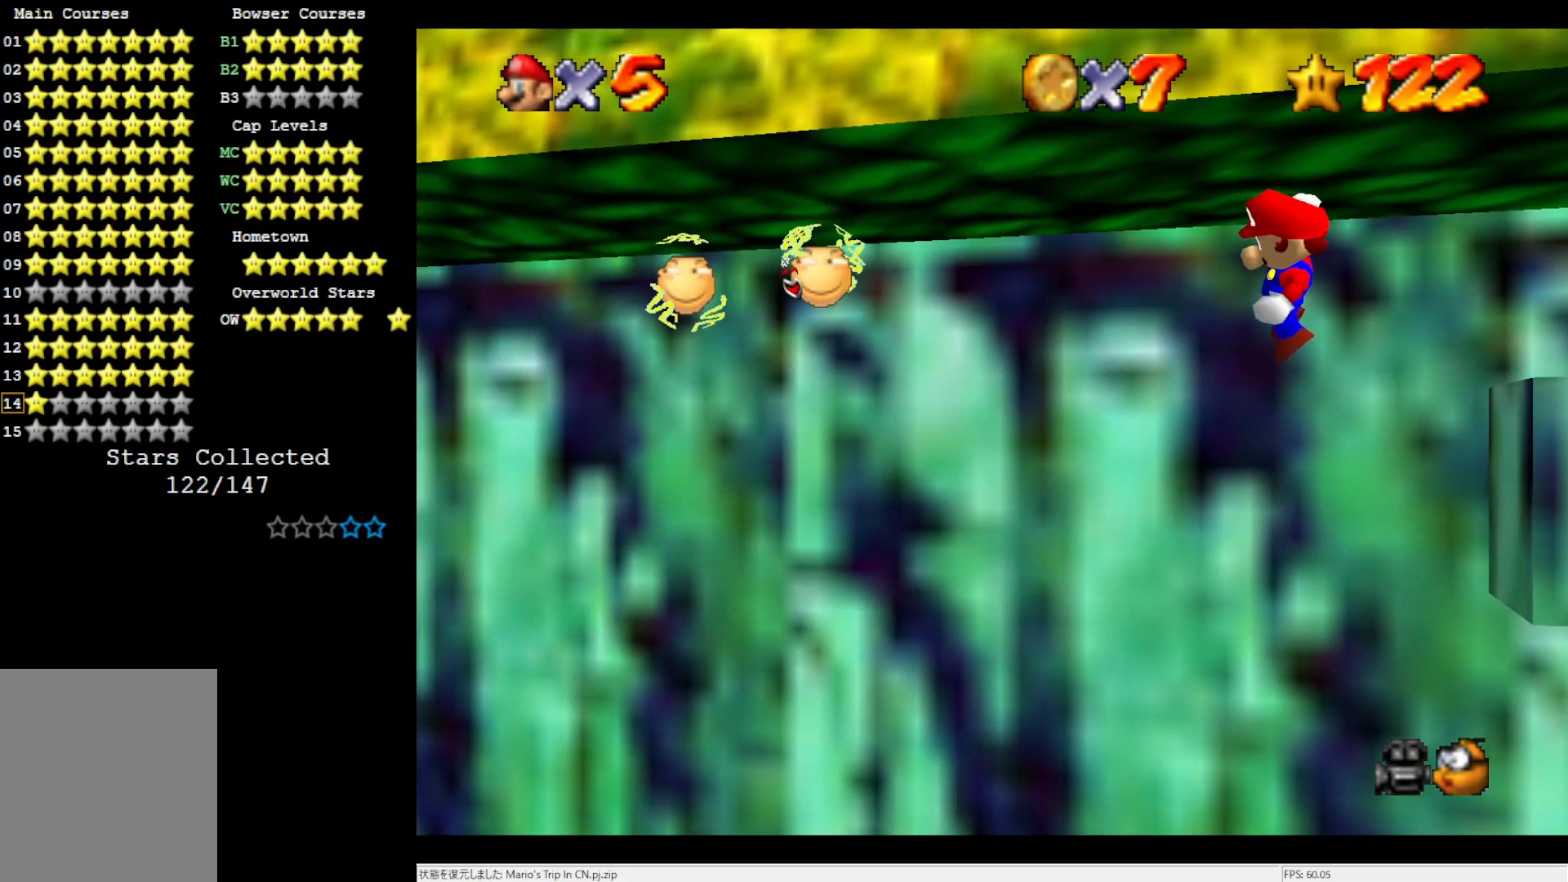
{"buttons": ["A"], "left_stick": "center", "events": []}
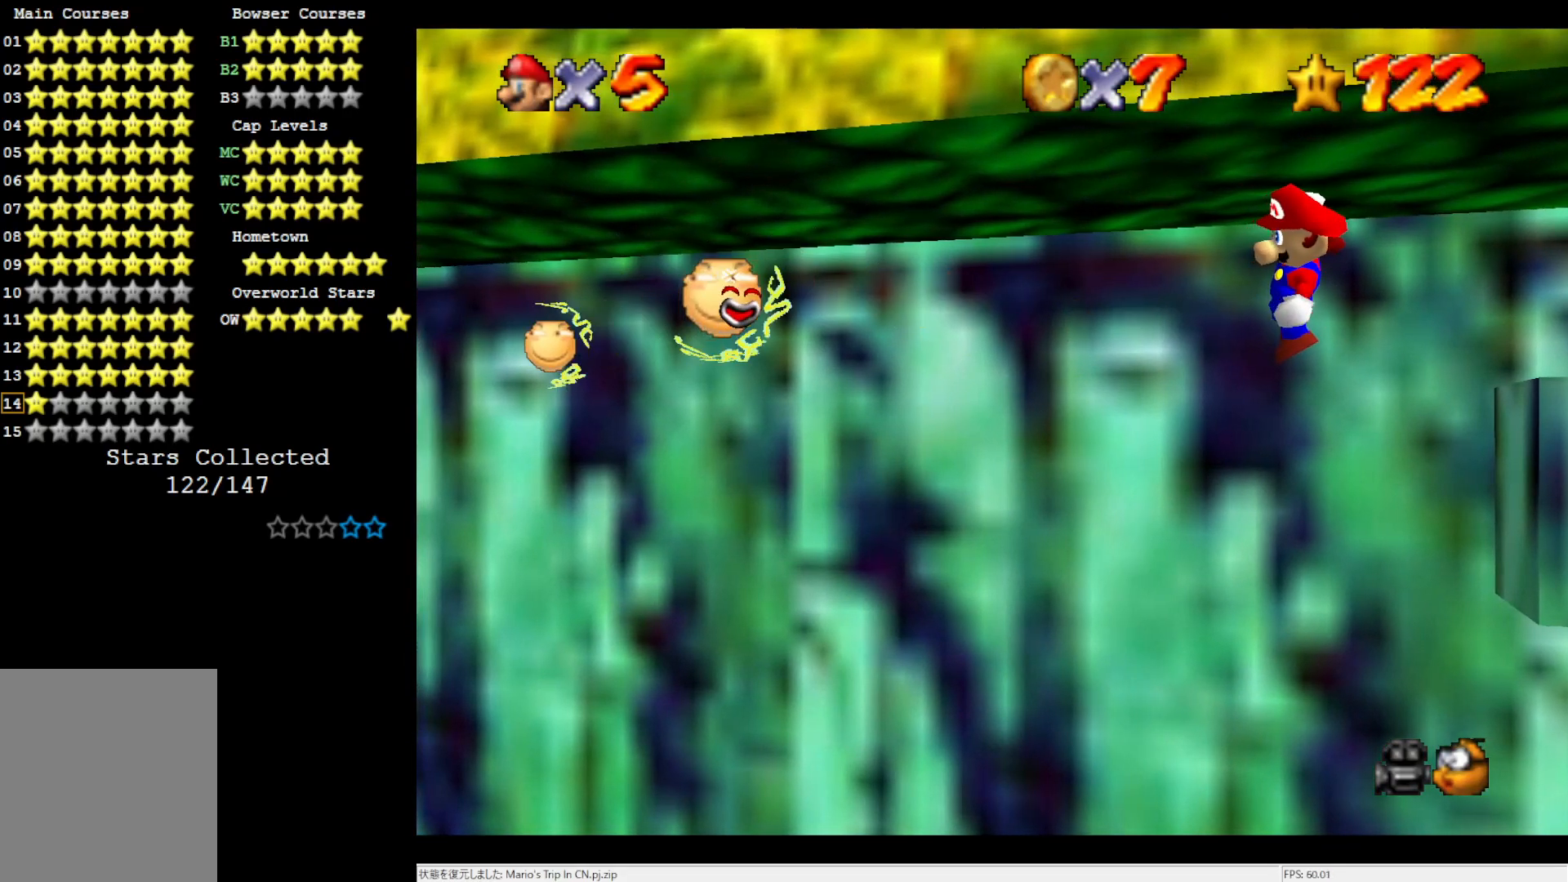
{"buttons": ["A"], "left_stick": "center", "events": []}
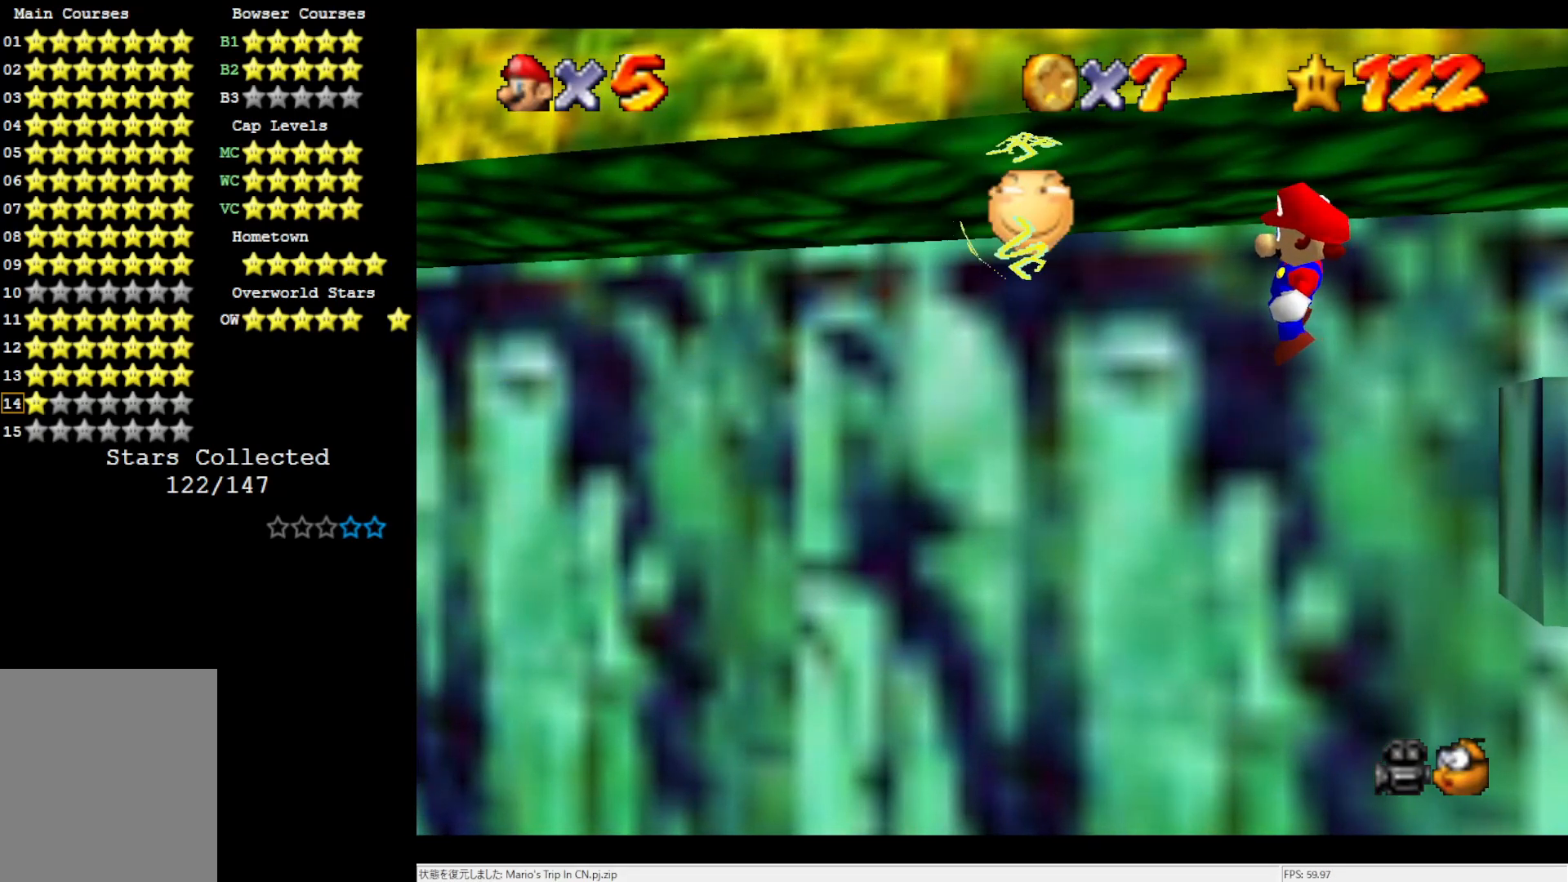
{"buttons": ["A"], "left_stick": "left", "events": [[267, "left_stick", "left"]]}
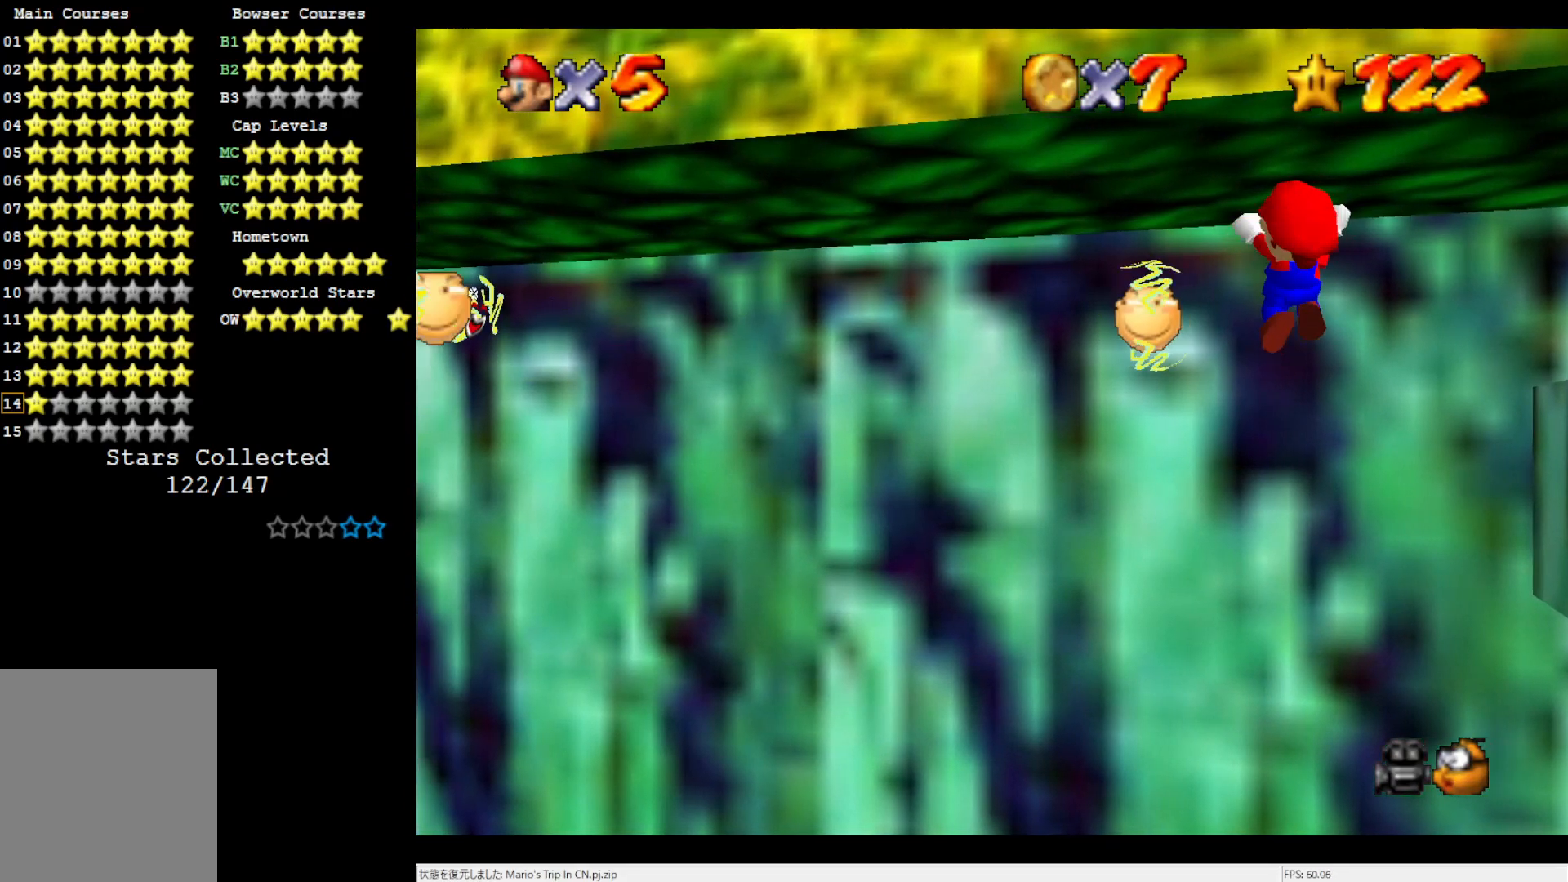
{"buttons": ["A"], "left_stick": "left", "events": []}
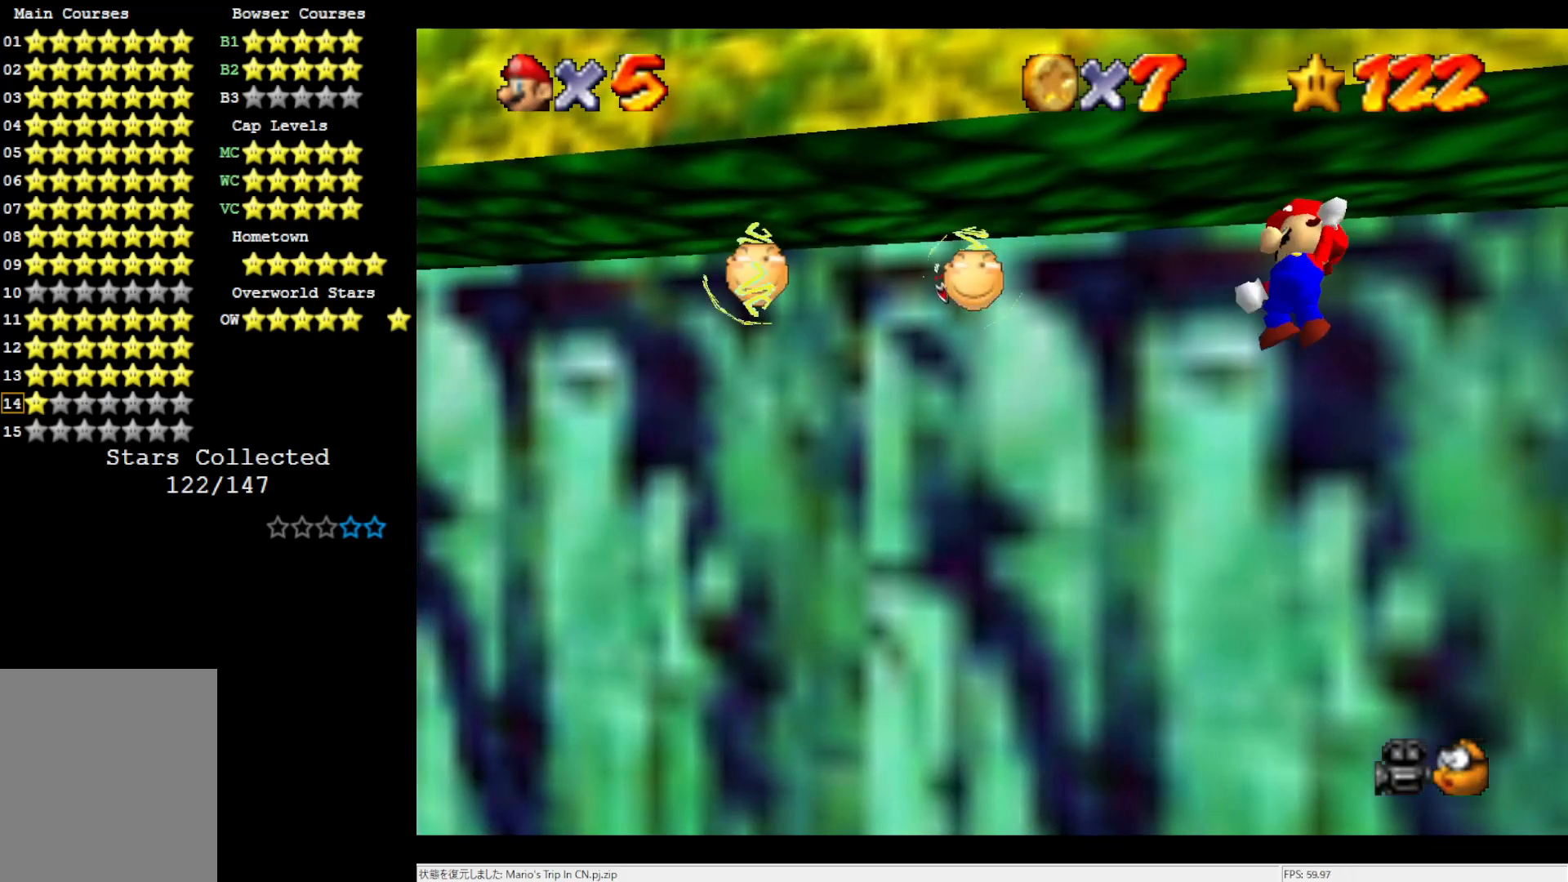
{"buttons": ["A"], "left_stick": "left", "events": []}
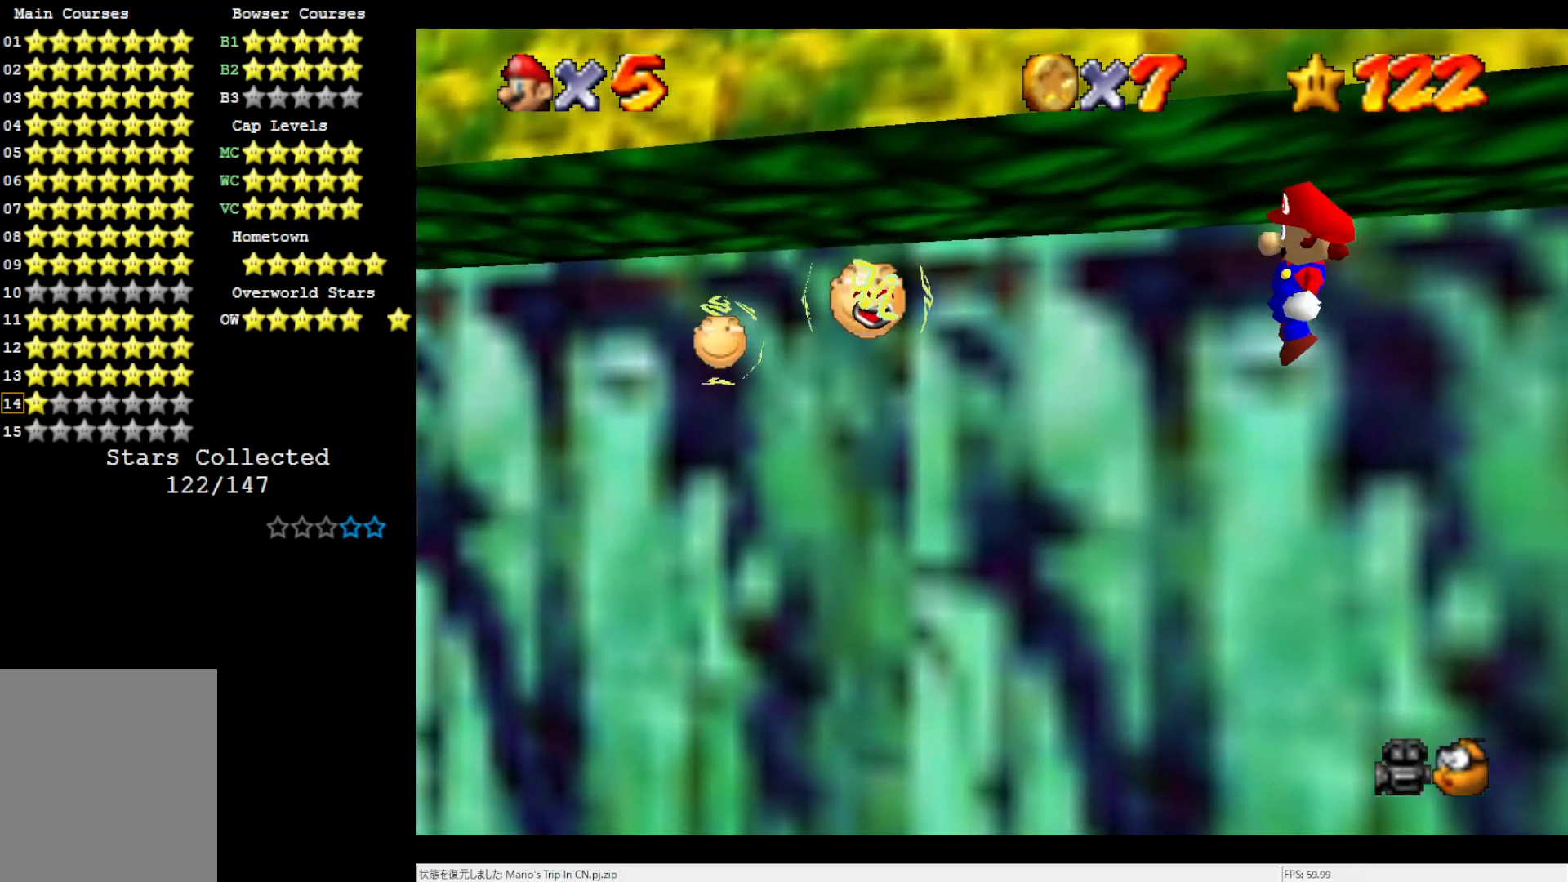
{"buttons": ["A"], "left_stick": "left", "events": []}
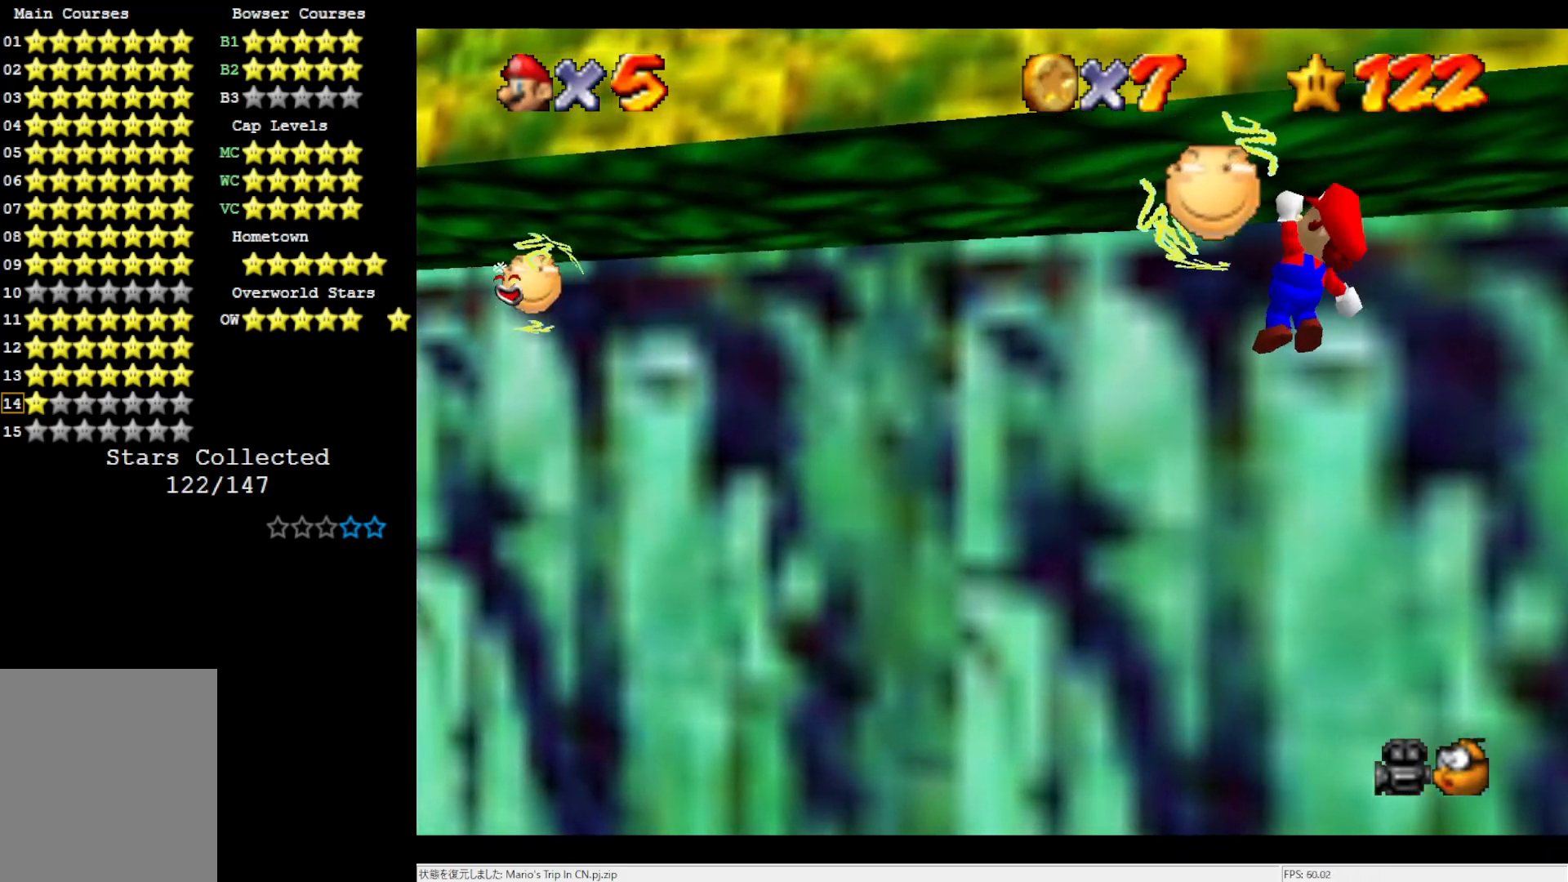
{"buttons": ["A"], "left_stick": "left", "events": []}
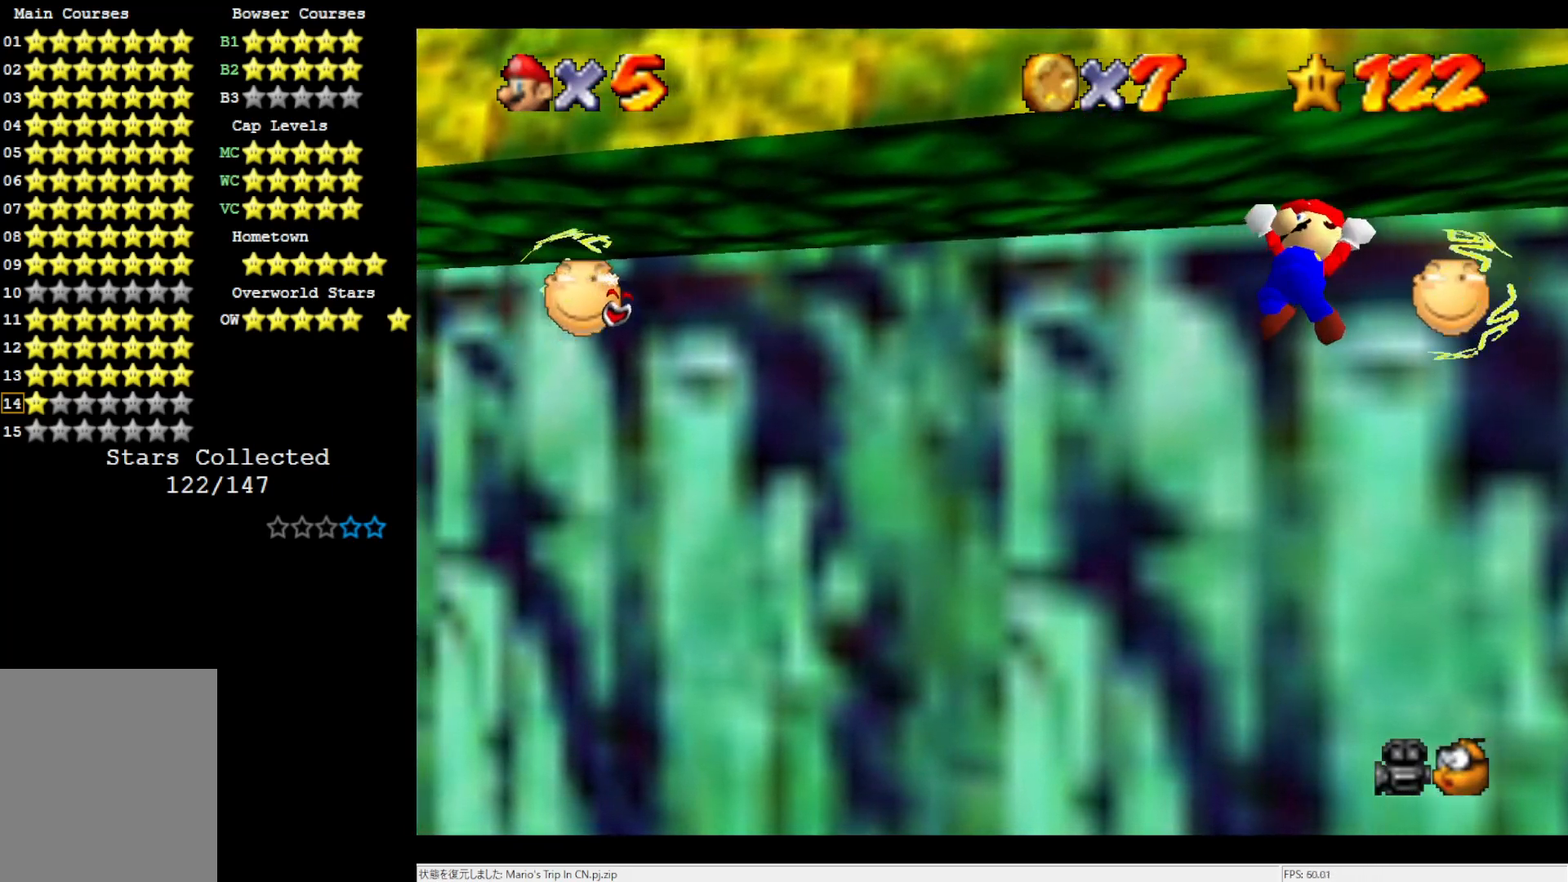
{"buttons": ["A"], "left_stick": "center", "events": [[117, "left_stick", "center"]]}
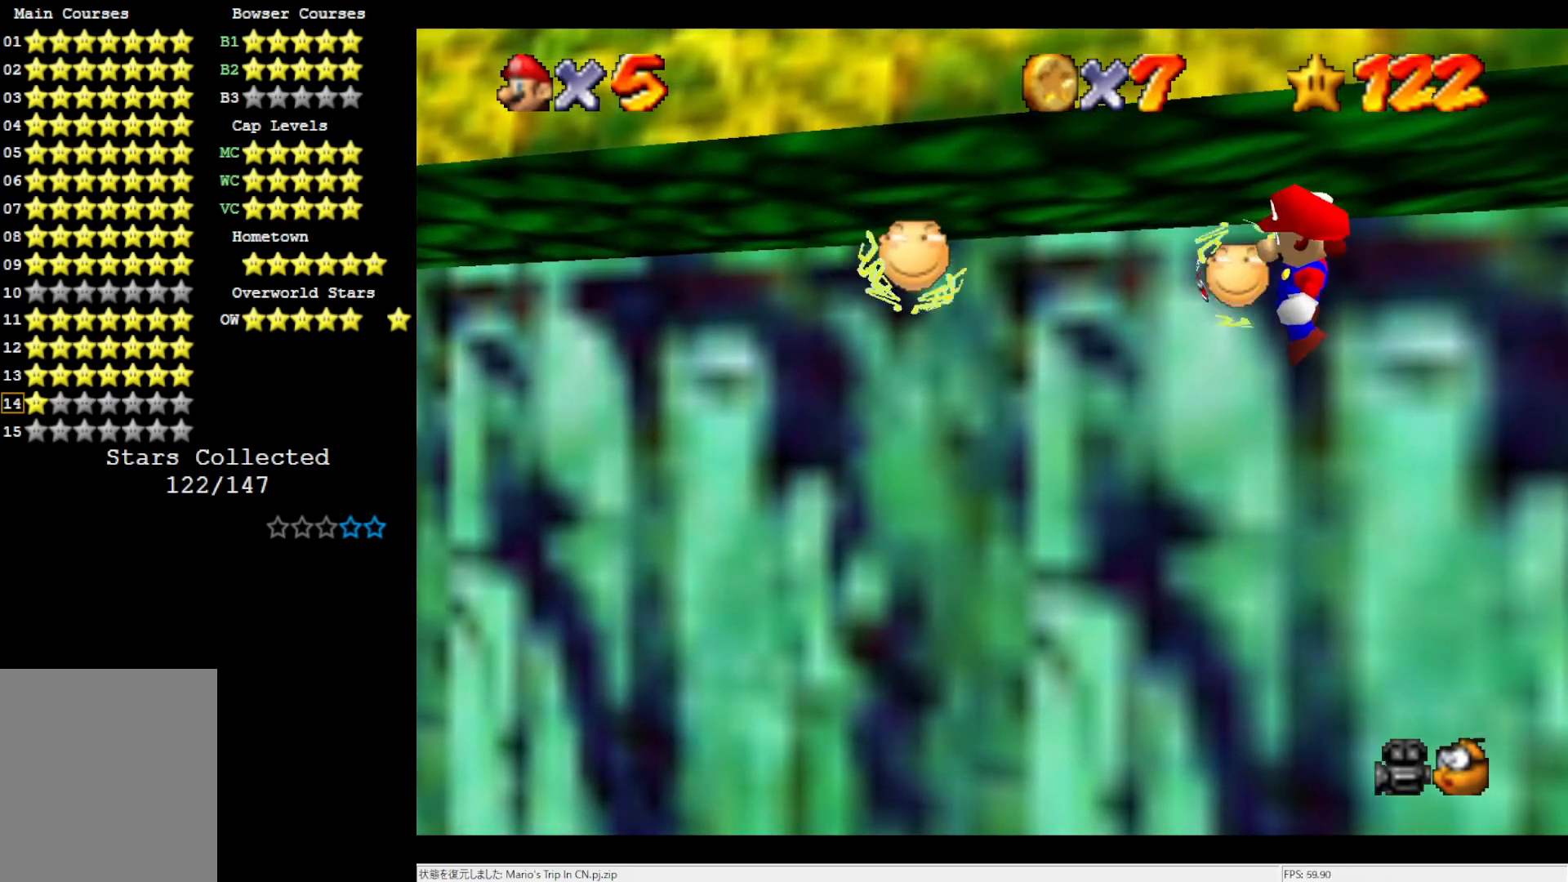
{"buttons": ["A"], "left_stick": "center", "events": [[200, "C_RIGHT", "down"], [267, "C_RIGHT", "up"], [383, "C_RIGHT", "down"], [500, "C_RIGHT", "up"]]}
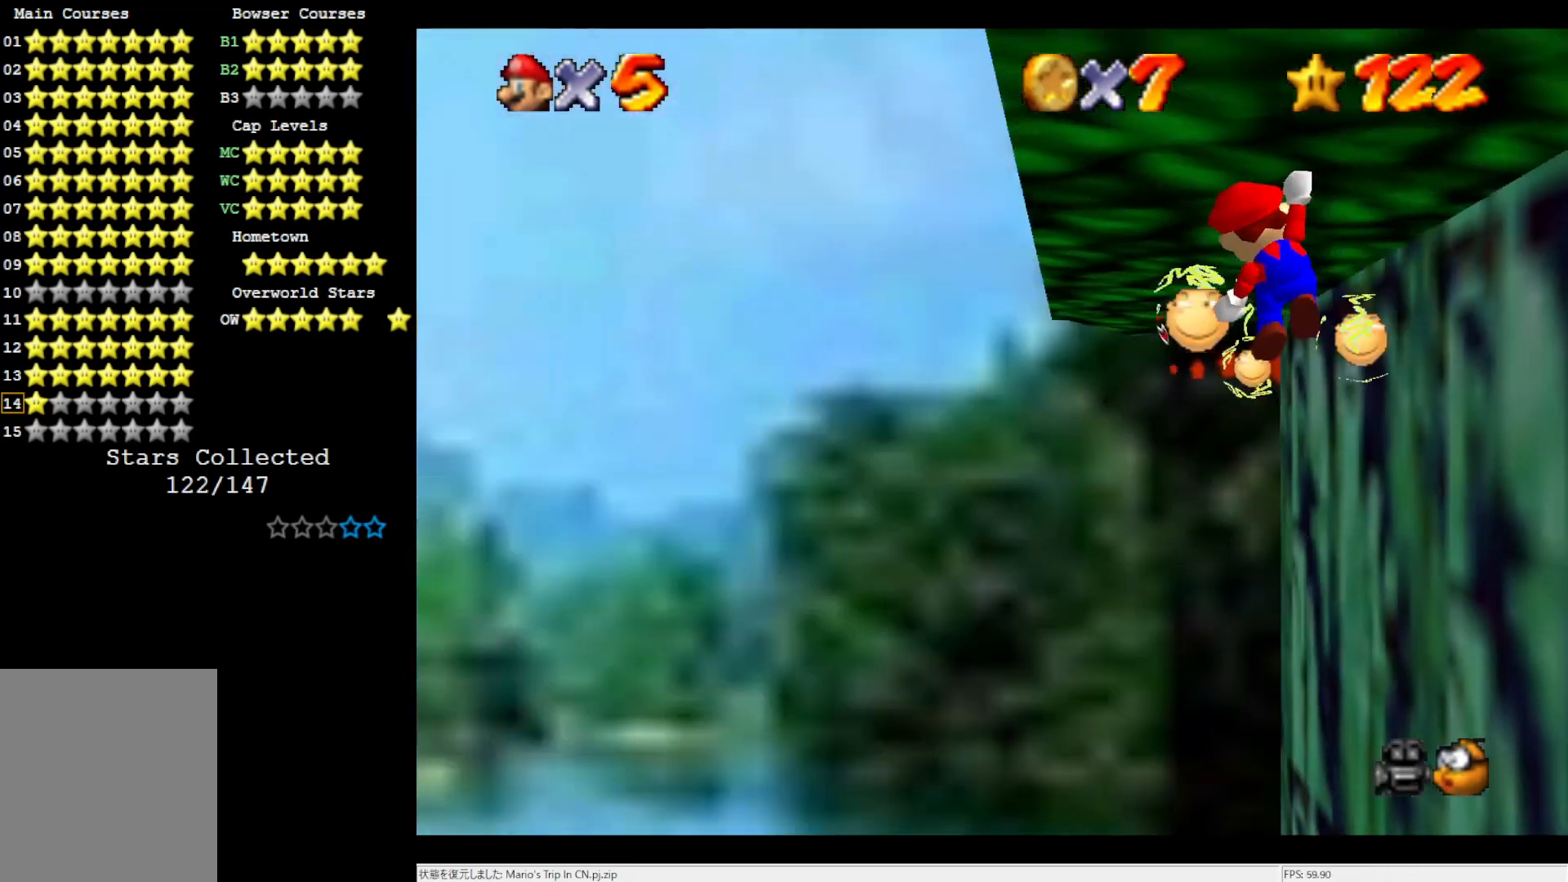
{"buttons": ["A"], "left_stick": "center", "events": []}
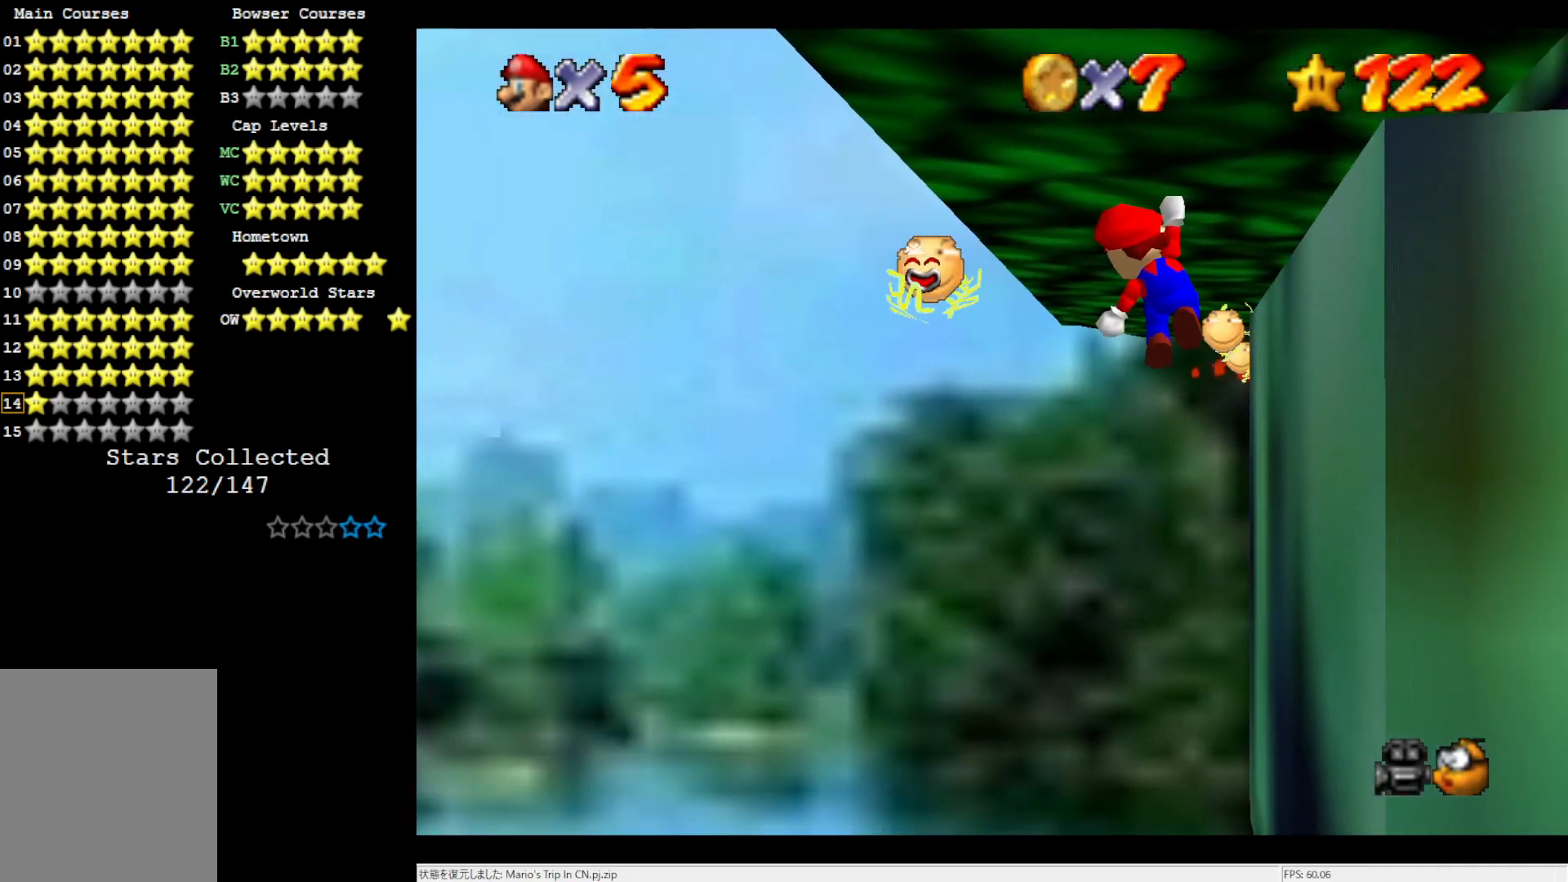
{"buttons": ["A"], "left_stick": "center", "events": [[317, "C_LEFT", "down"], [383, "C_LEFT", "up"]]}
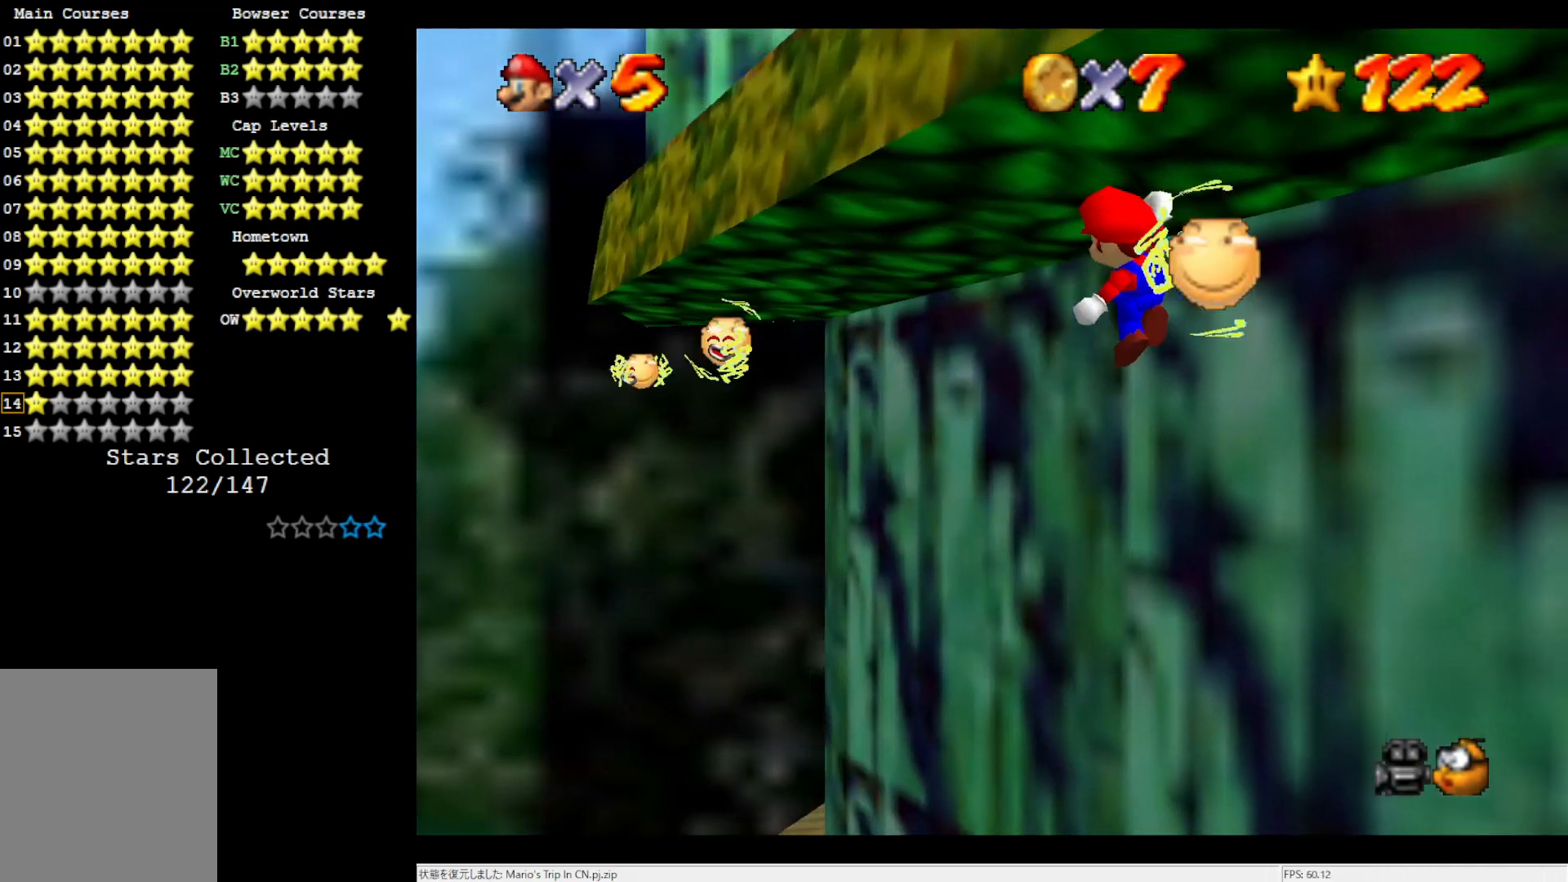
{"buttons": ["A"], "left_stick": "center", "events": [[17, "C_LEFT", "down"], [83, "C_LEFT", "up"]]}
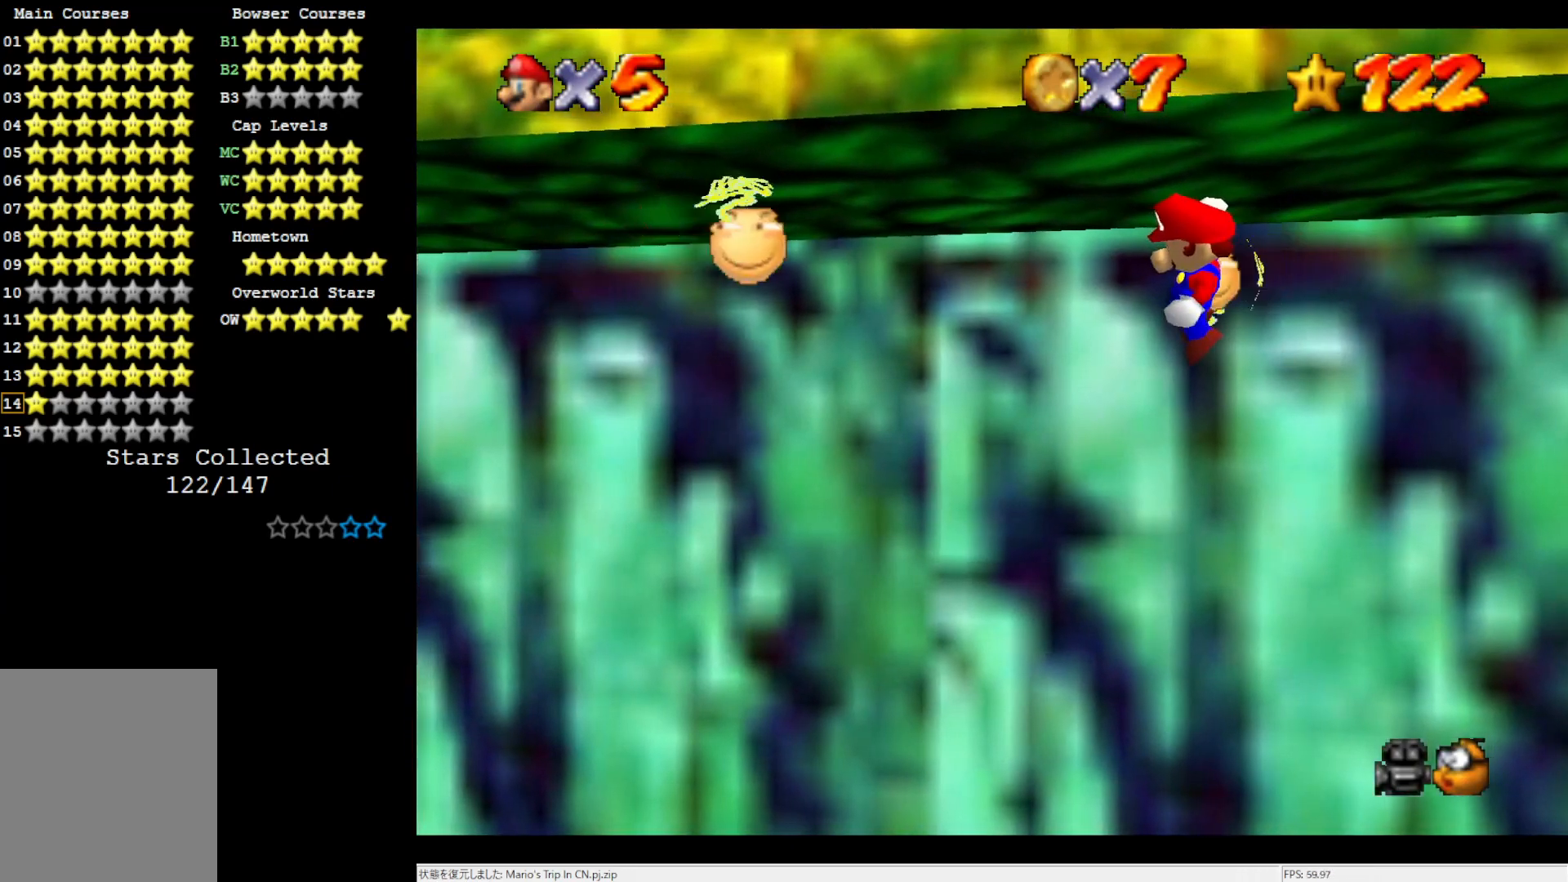
{"buttons": ["A"], "left_stick": "center", "events": []}
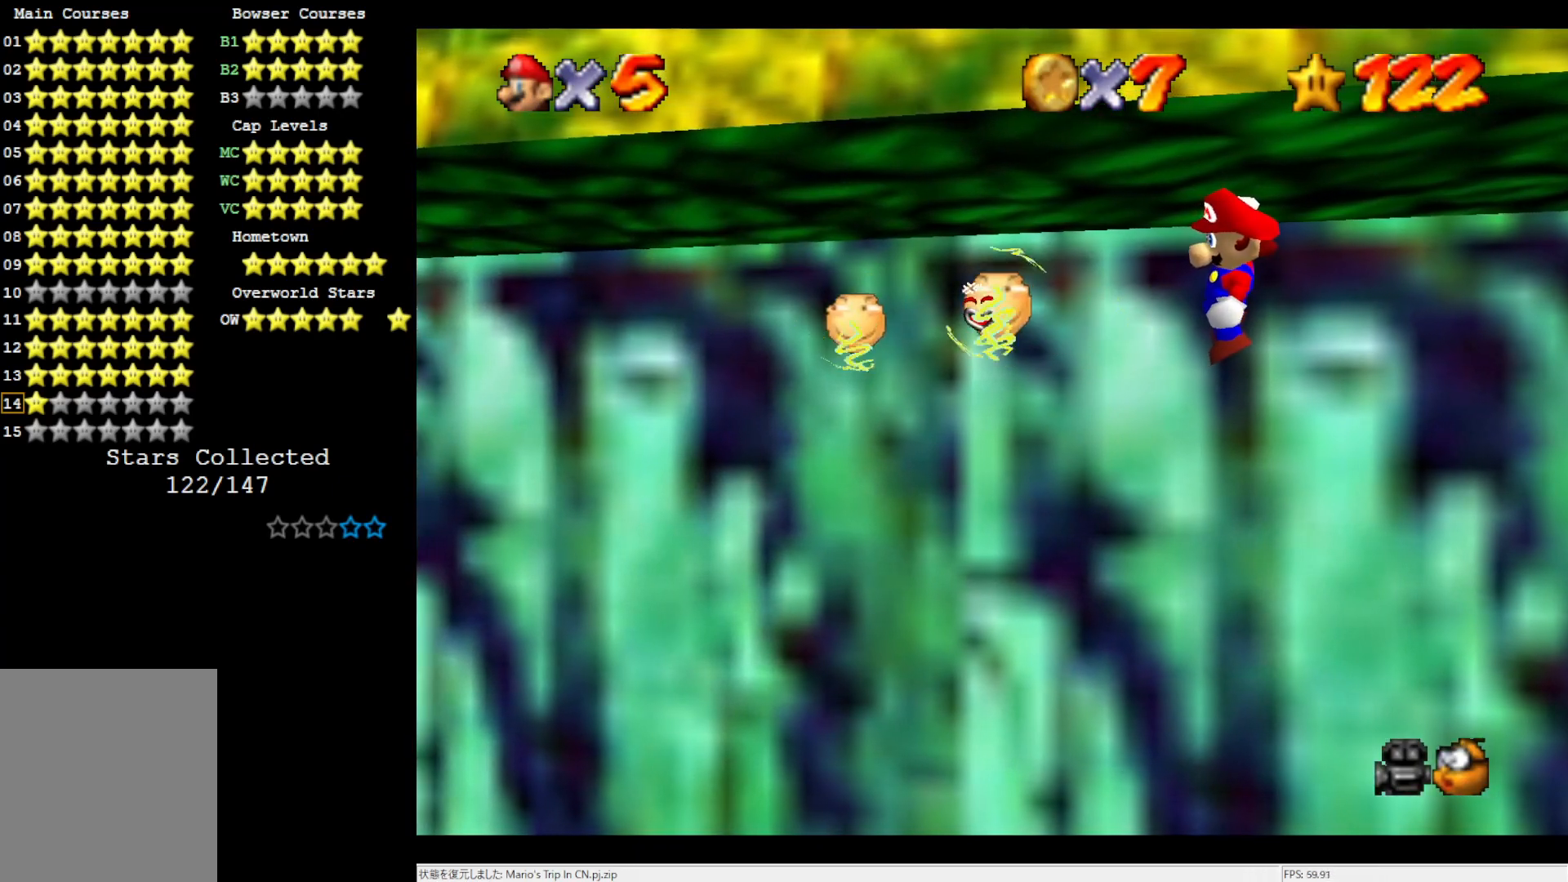
{"buttons": ["A"], "left_stick": "left", "events": [[117, "left_stick", "left"]]}
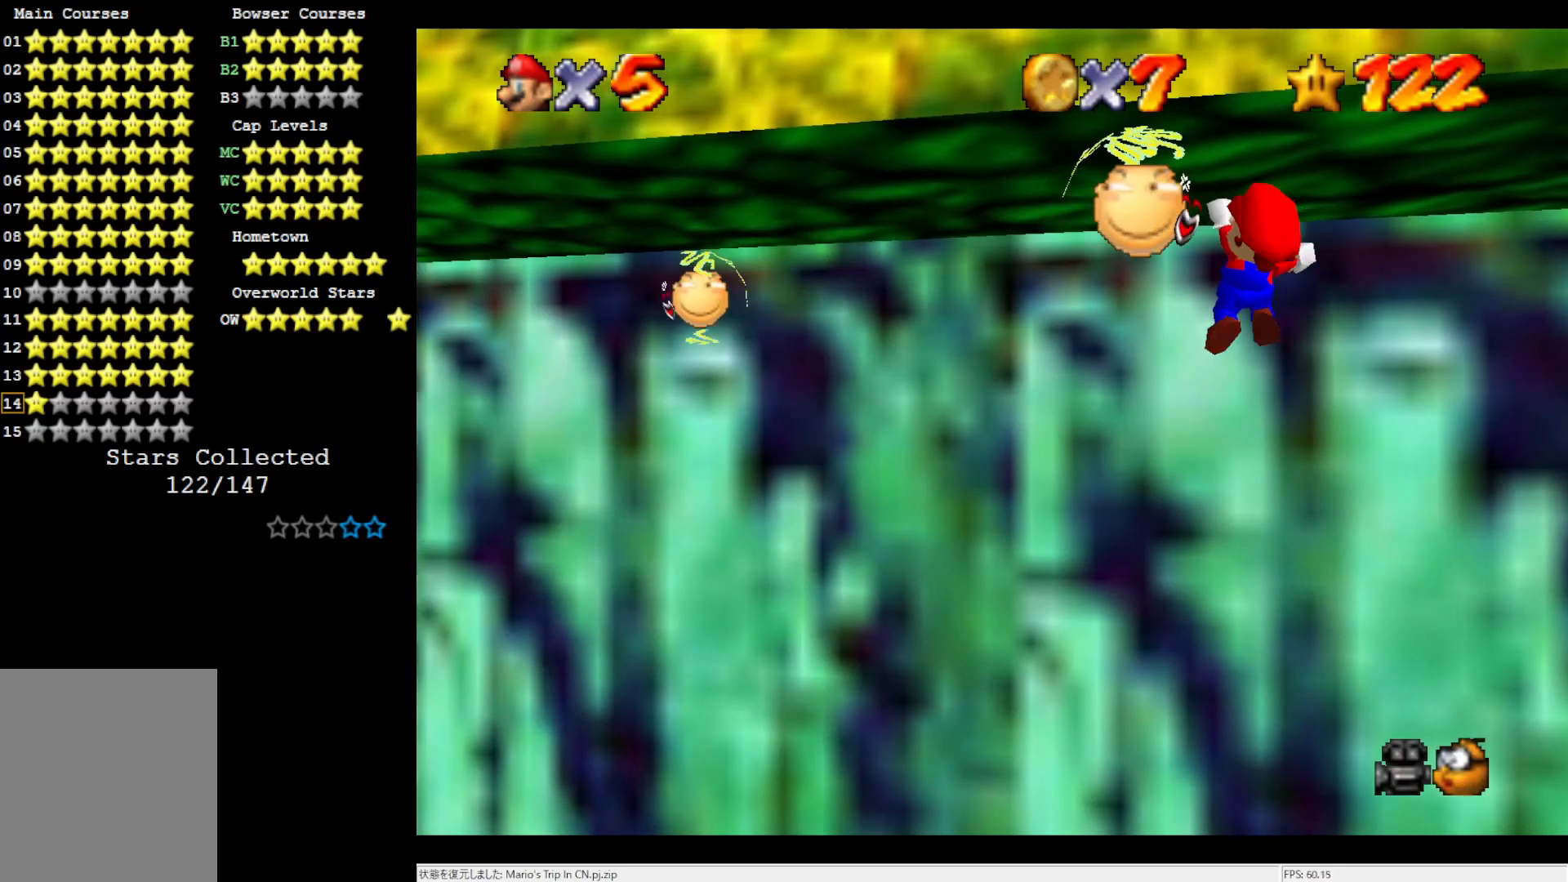
{"buttons": ["A"], "left_stick": "center", "events": [[83, "left_stick", "center"]]}
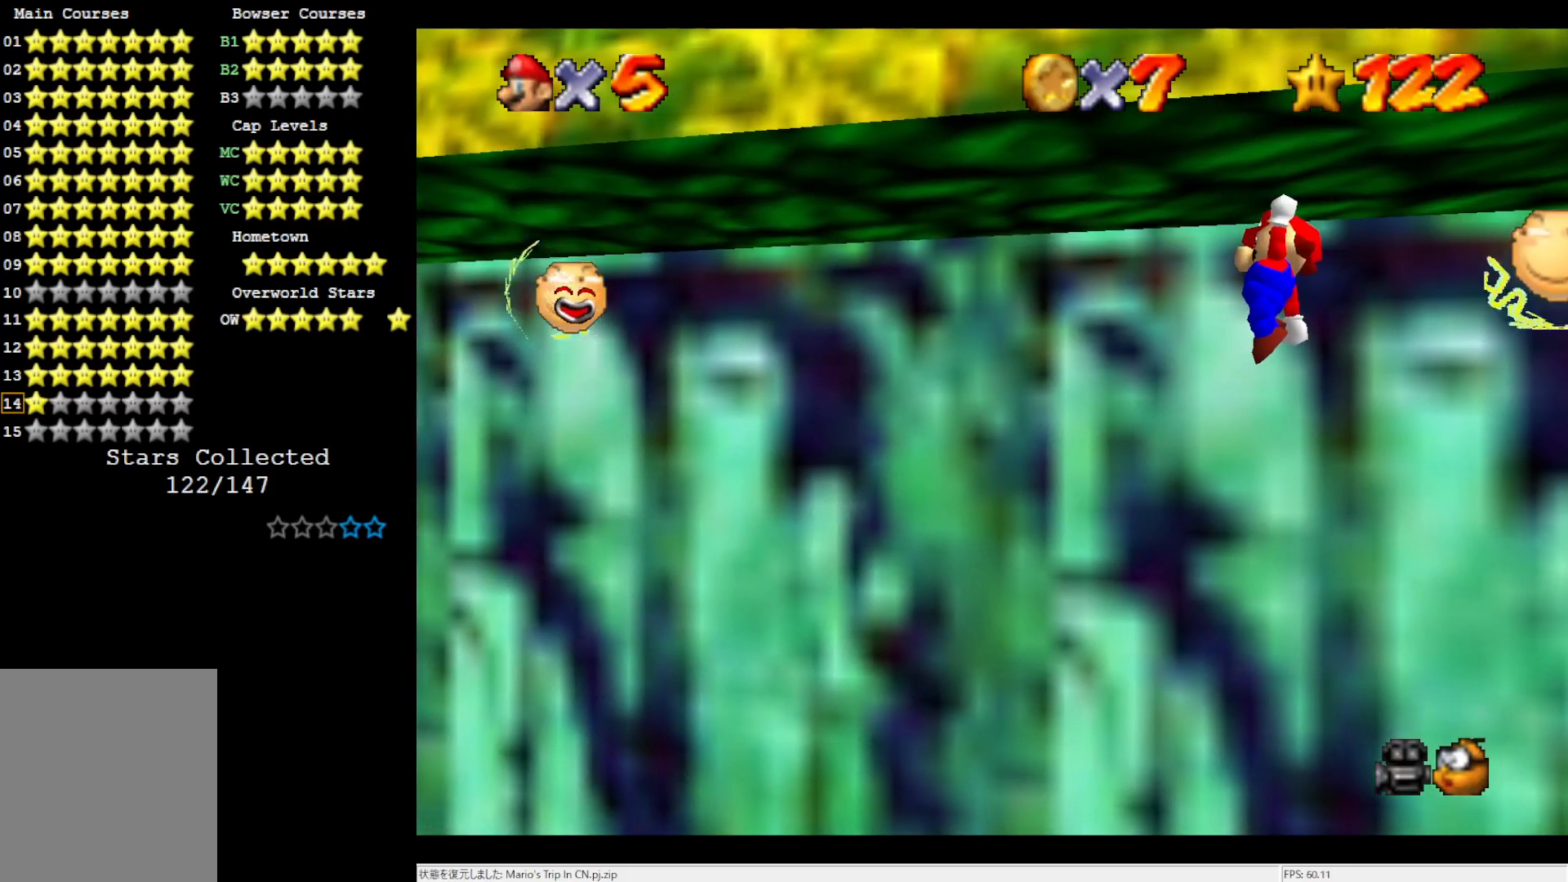
{"buttons": ["A"], "left_stick": "center", "events": []}
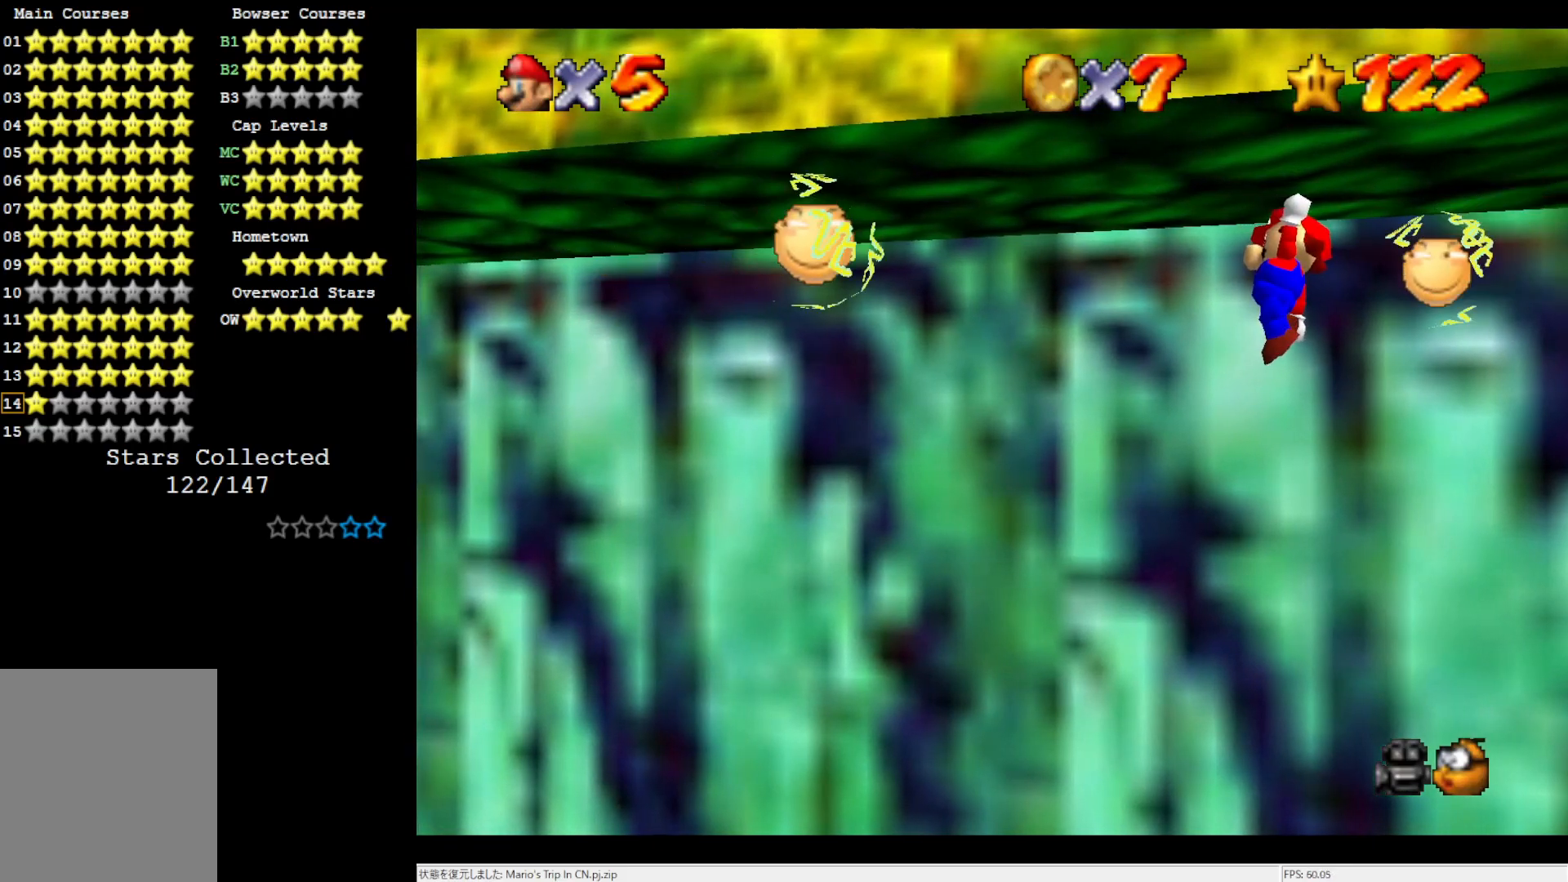
{"buttons": ["A"], "left_stick": "center", "events": []}
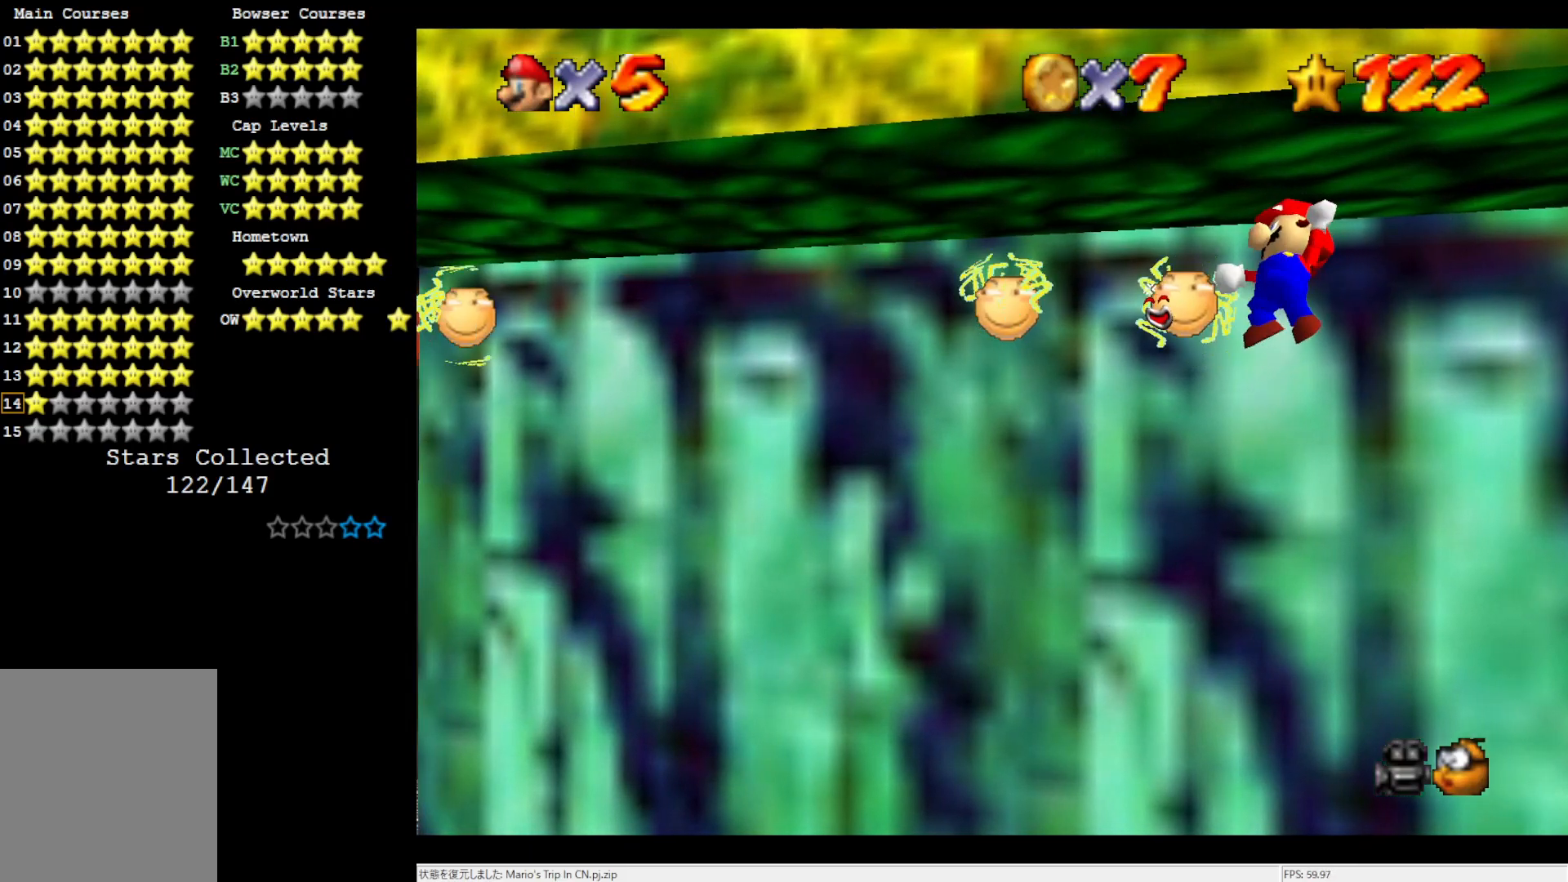
{"buttons": ["A"], "left_stick": "center", "events": []}
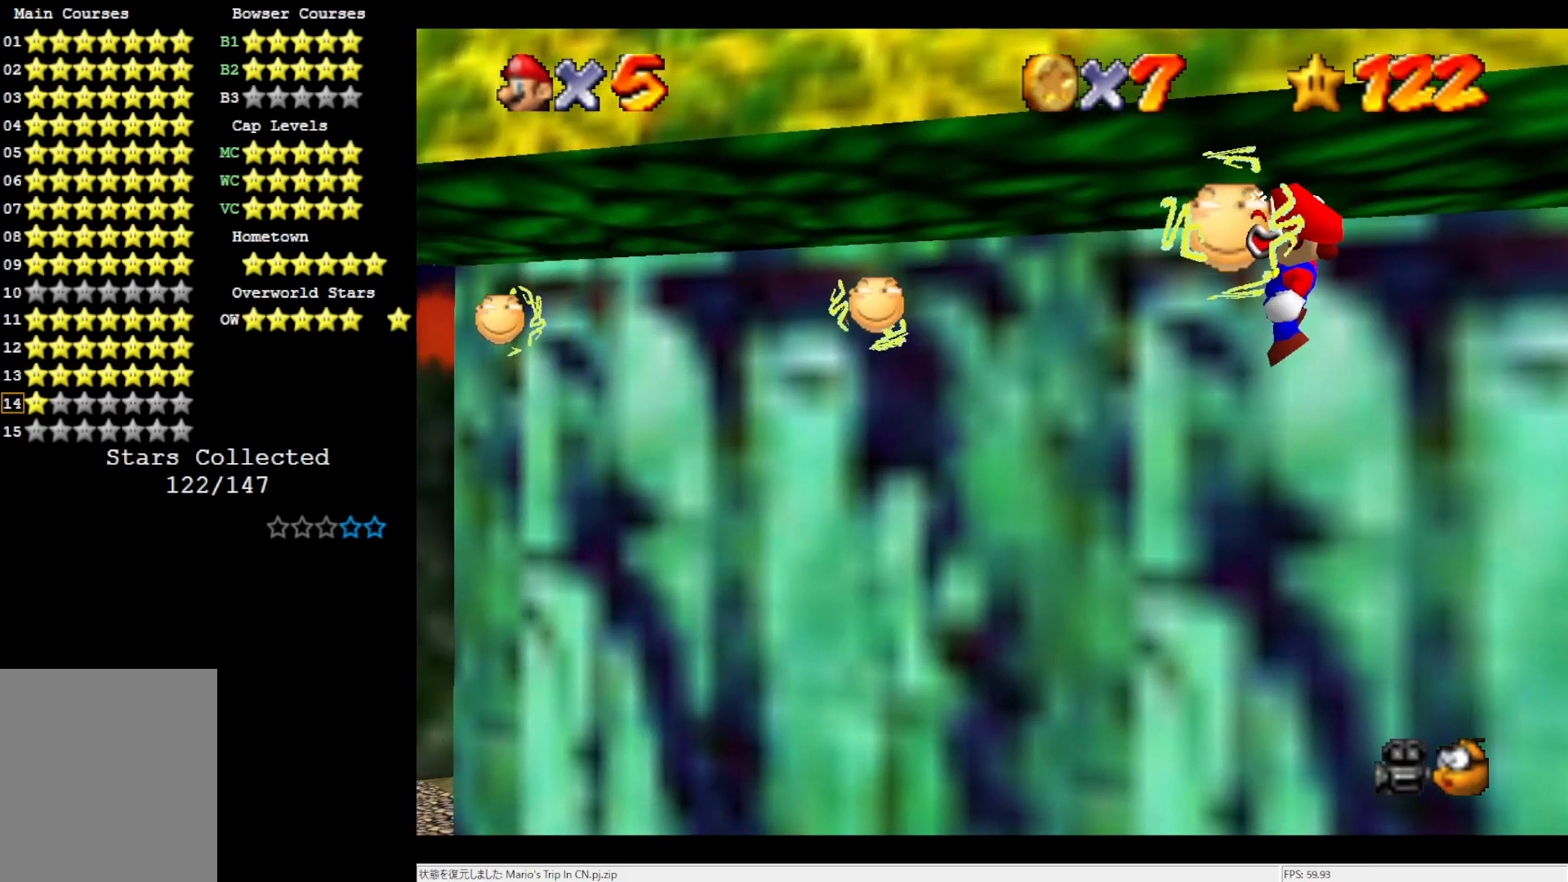
{"buttons": ["A"], "left_stick": "center", "events": []}
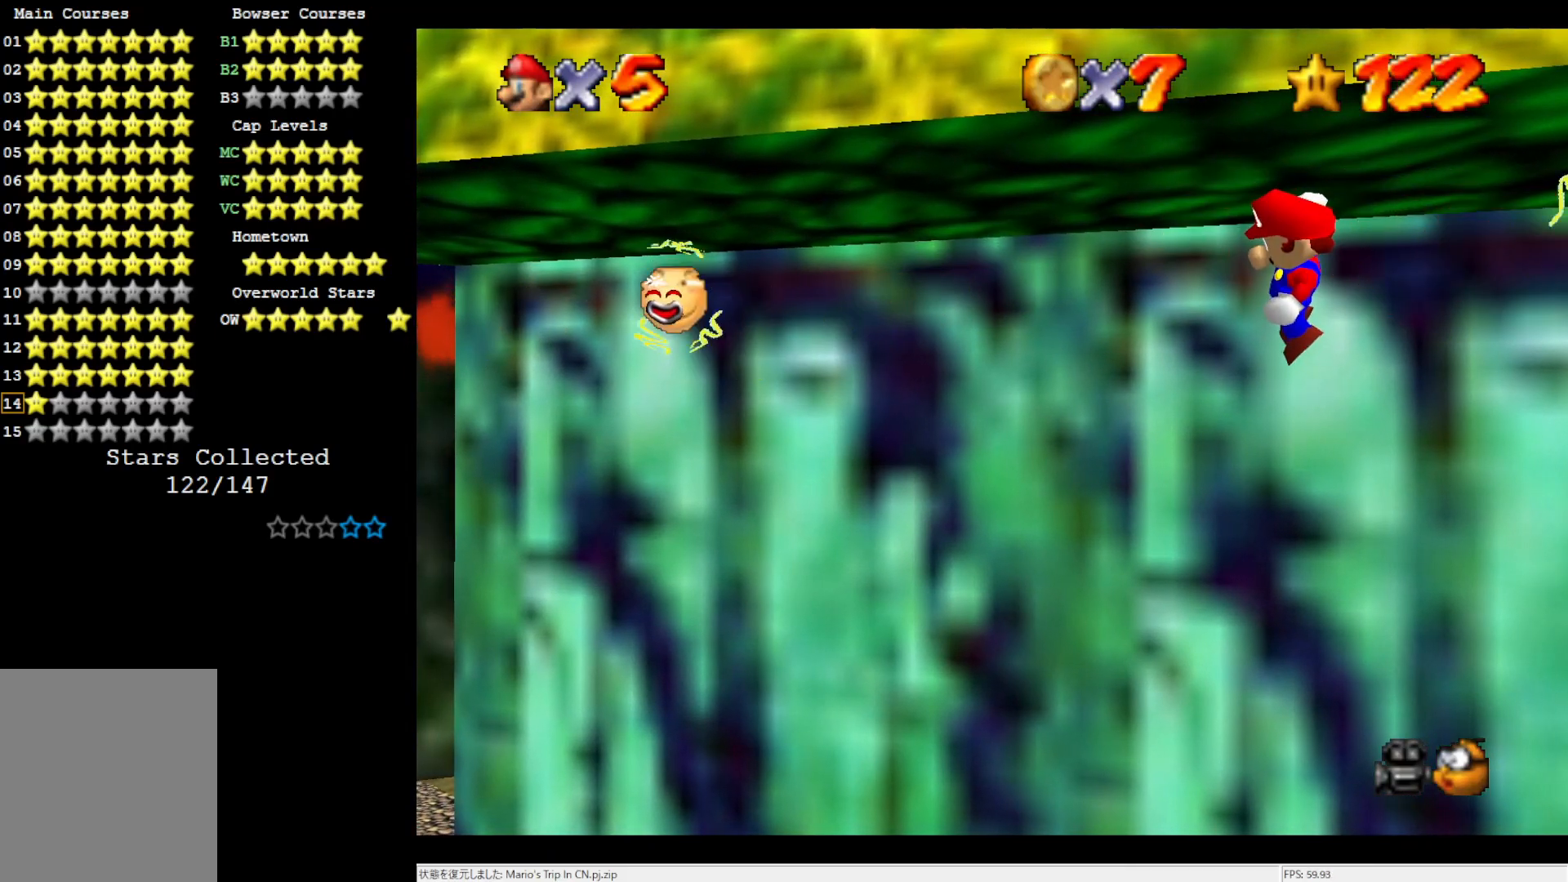
{"buttons": ["A"], "left_stick": "center", "events": []}
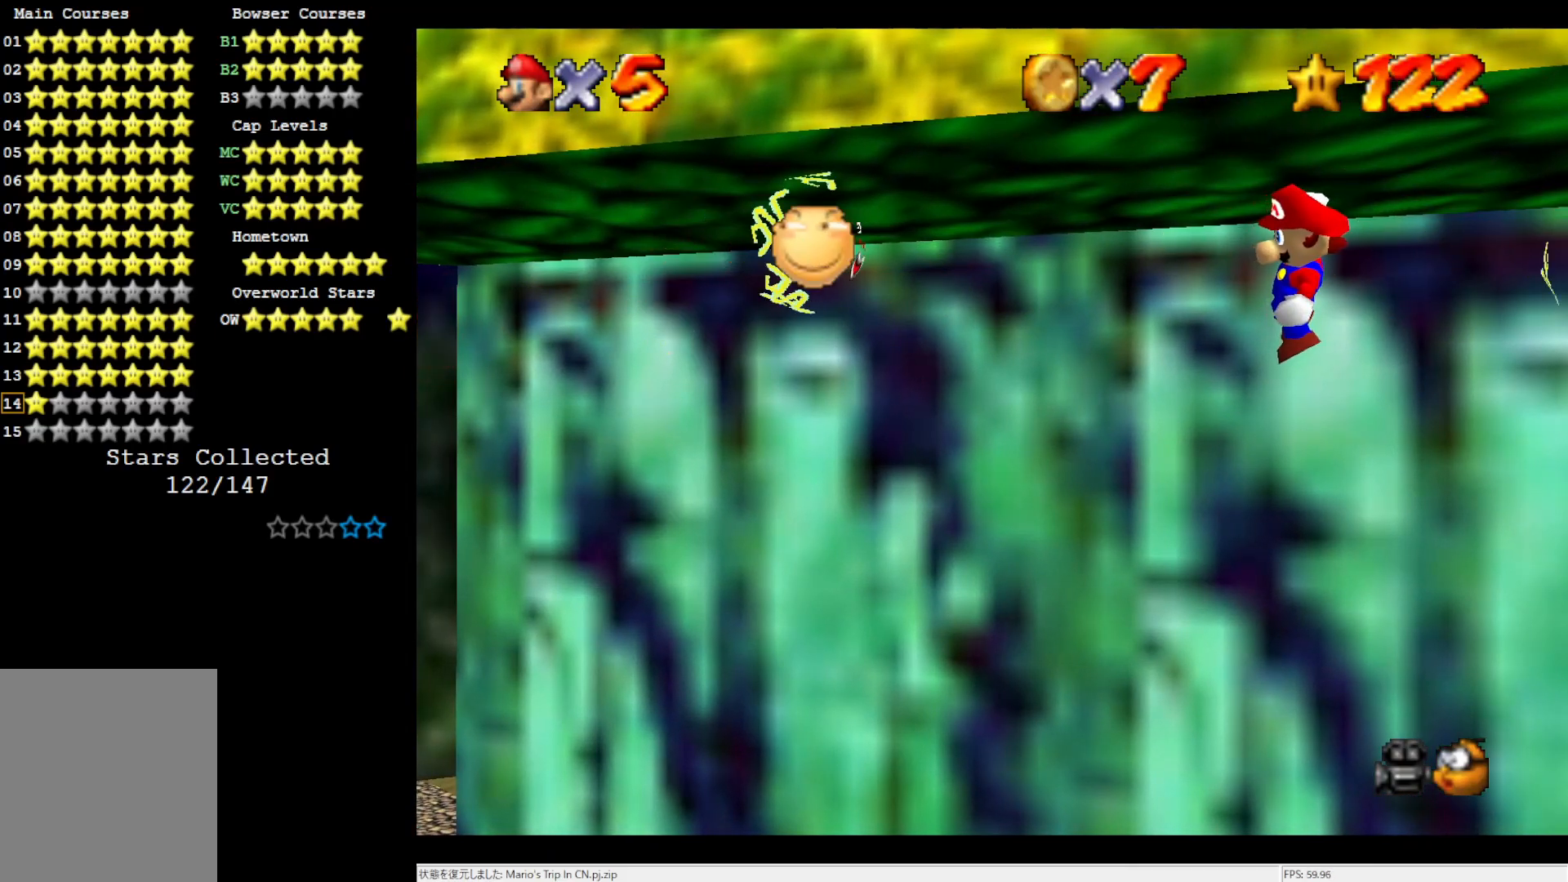
{"buttons": ["A"], "left_stick": "center", "events": []}
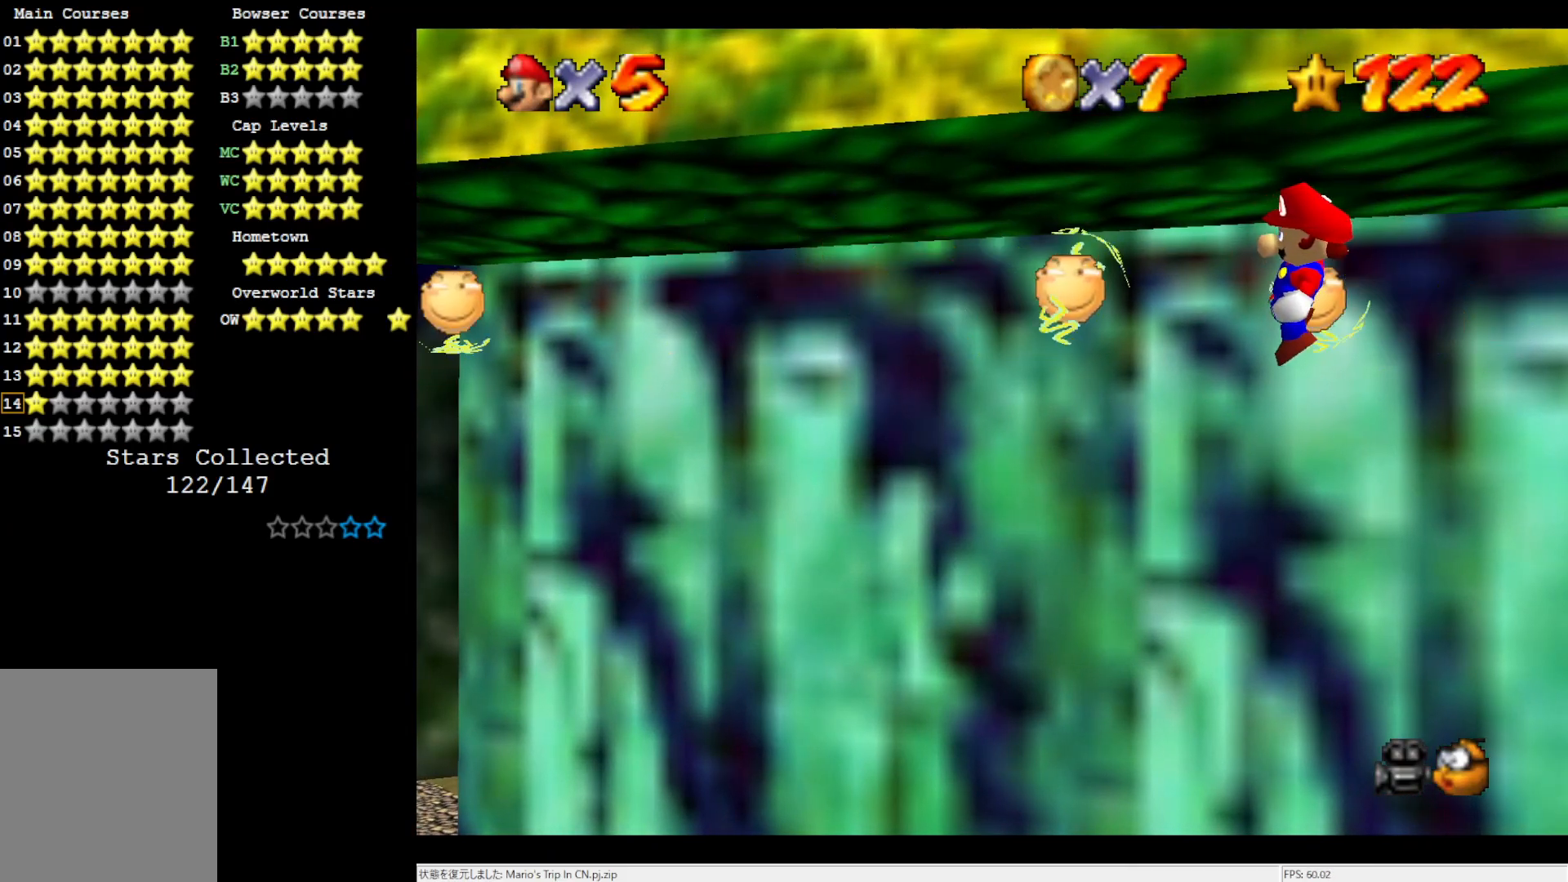
{"buttons": ["A"], "left_stick": "center", "events": []}